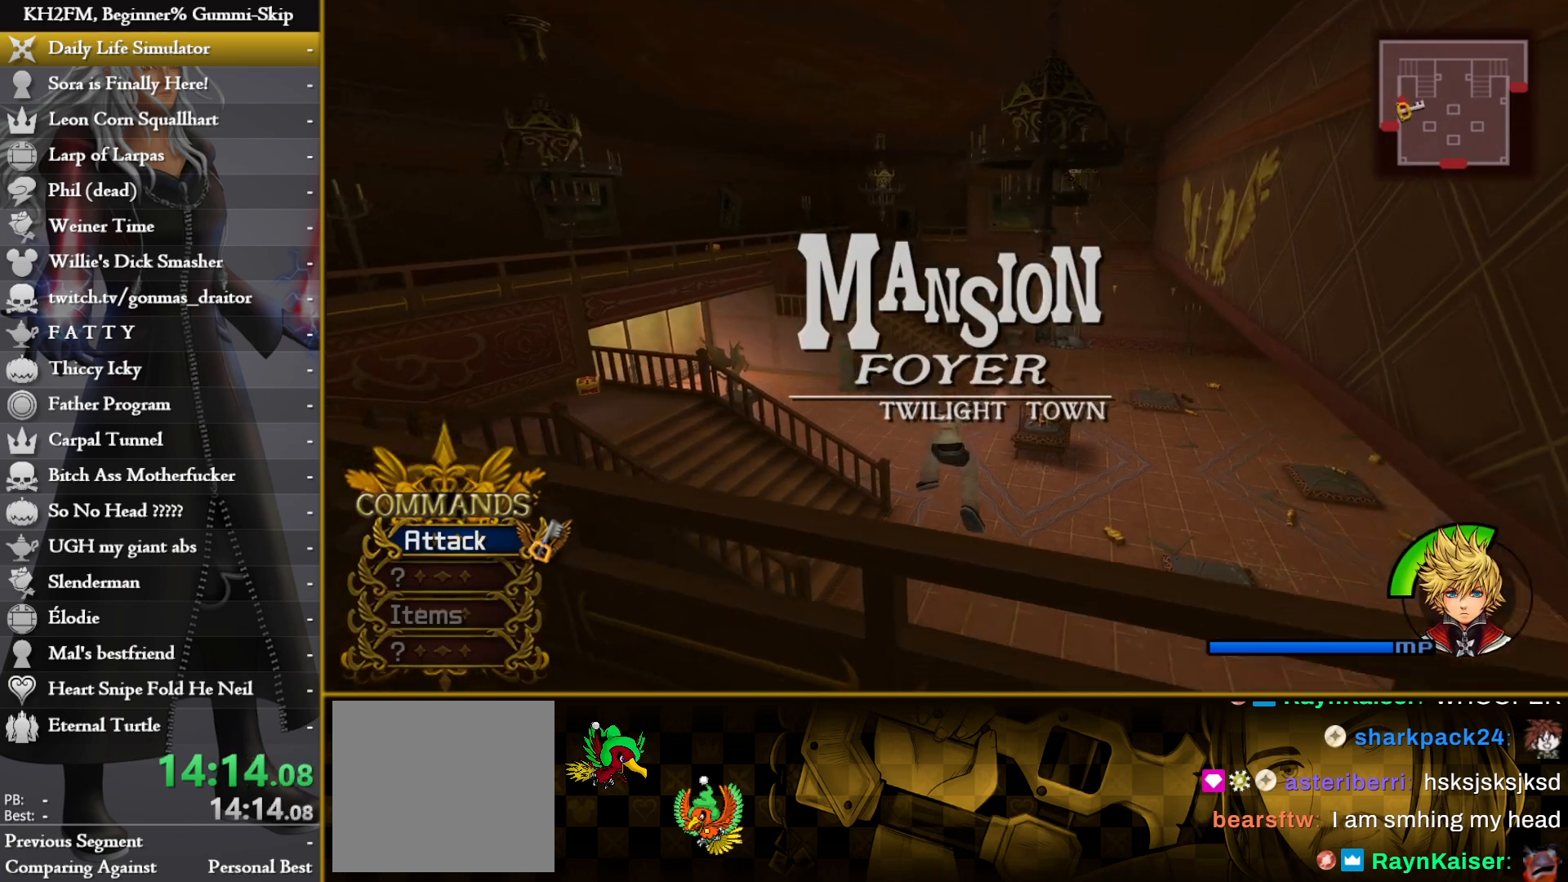
Gameplay with a controller (PlayStation layout); each line is a JSON object with the inputs held at the frame after it. "events" lists button and stick changes between this image and that frame as [ms after this image, input, new state], when the widget could be followed in between.
{"buttons": [], "left_stick": "up", "right_stick": "center", "events": []}
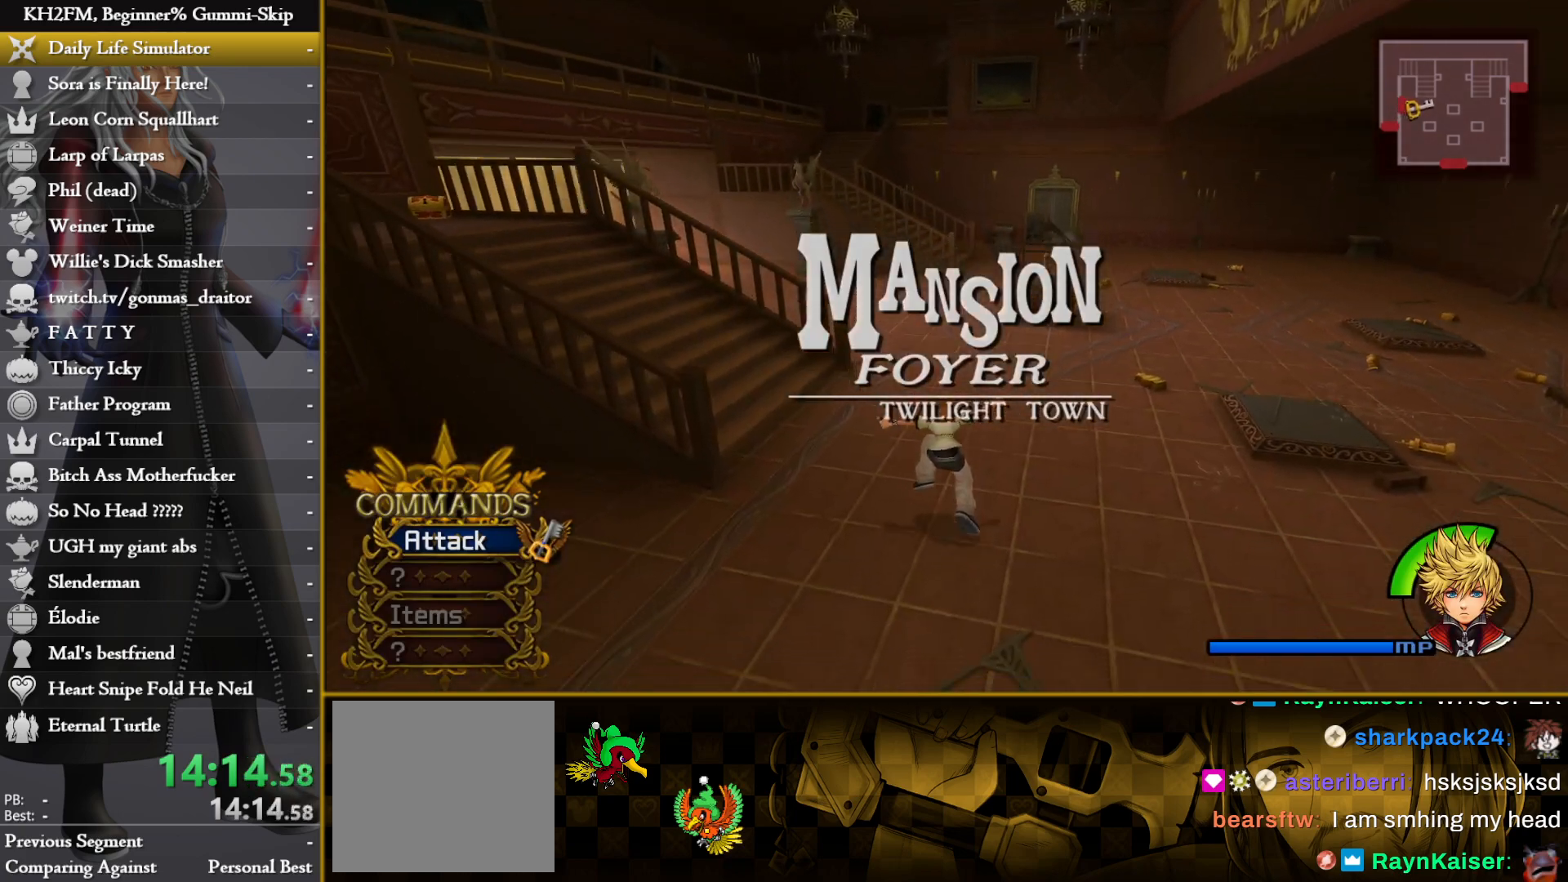
{"buttons": [], "left_stick": "up", "right_stick": "center", "events": []}
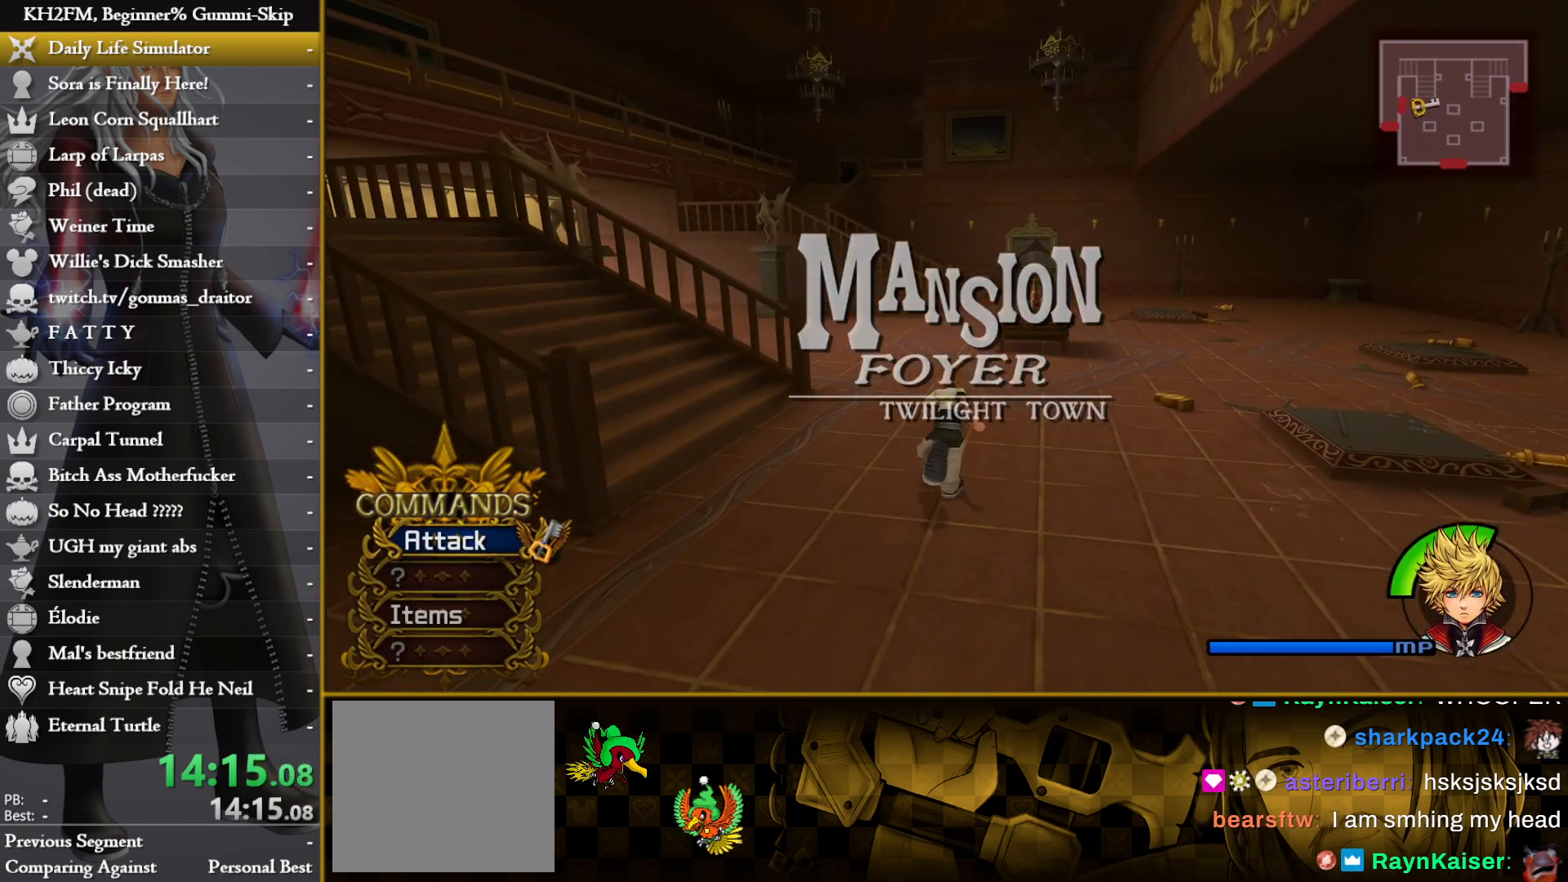
{"buttons": [], "left_stick": "up", "right_stick": "center", "events": []}
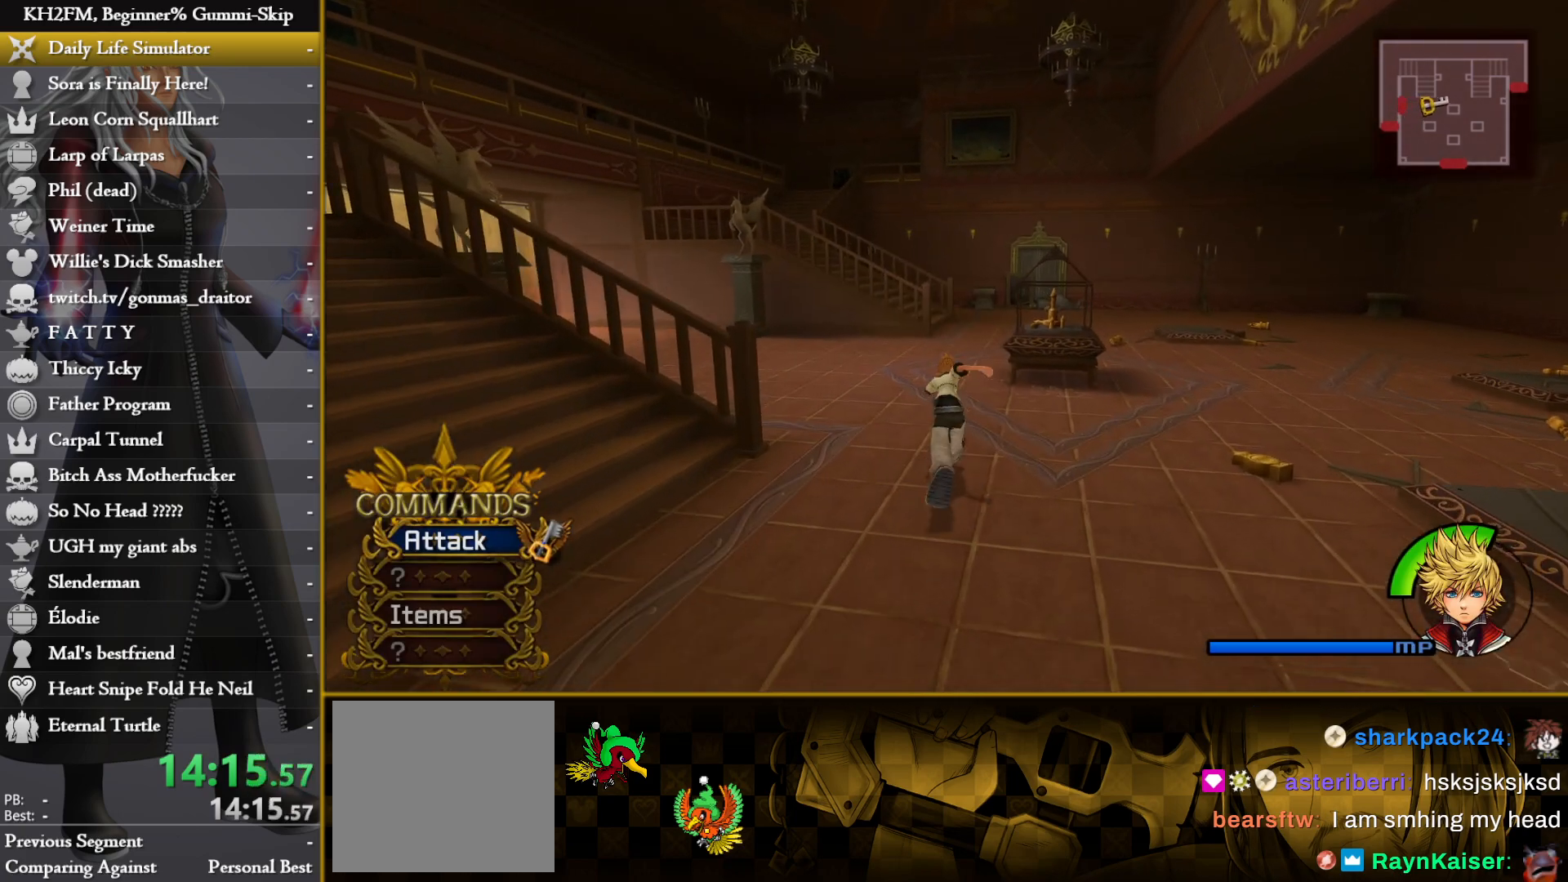
{"buttons": [], "left_stick": "up", "right_stick": "center", "events": []}
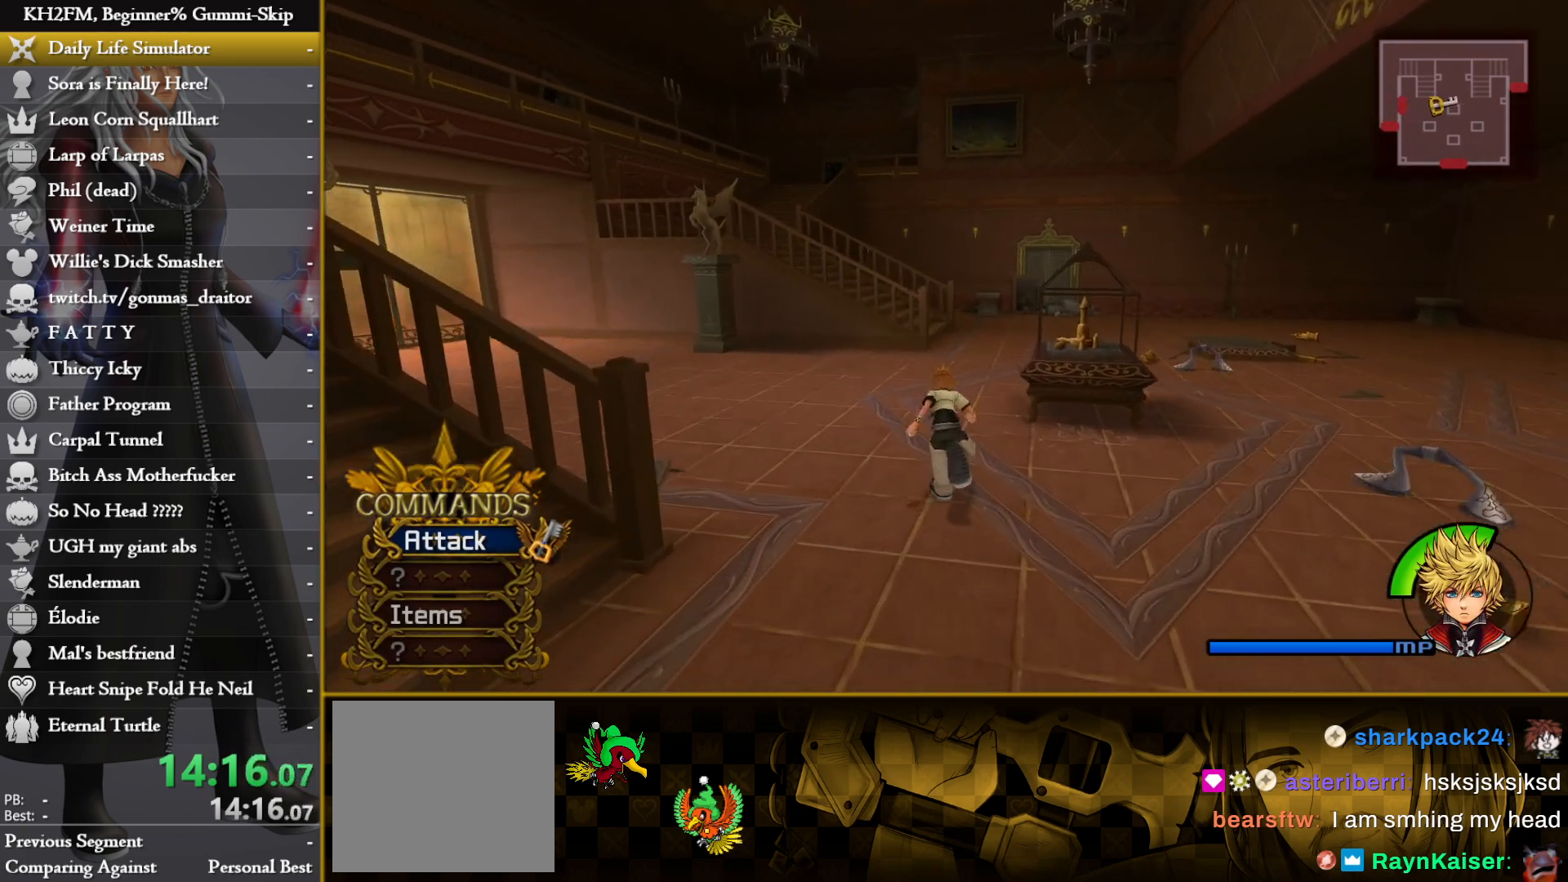
{"buttons": [], "left_stick": "up", "right_stick": "center", "events": [[167, "right_stick", "left"], [300, "right_stick", "center"]]}
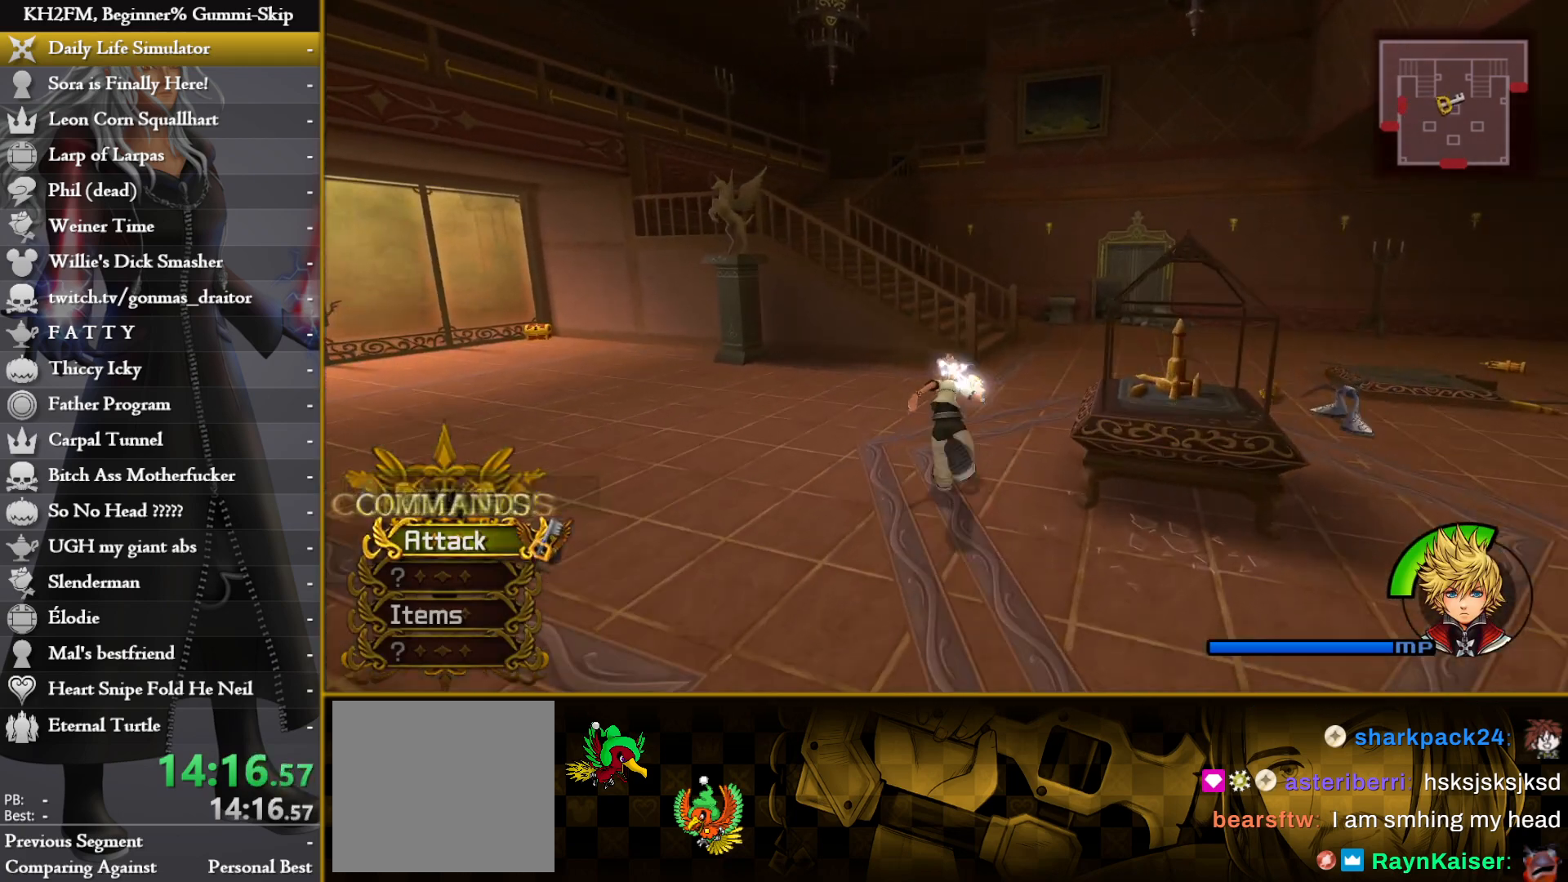
{"buttons": [], "left_stick": "up", "right_stick": "left", "events": [[383, "right_stick", "left"]]}
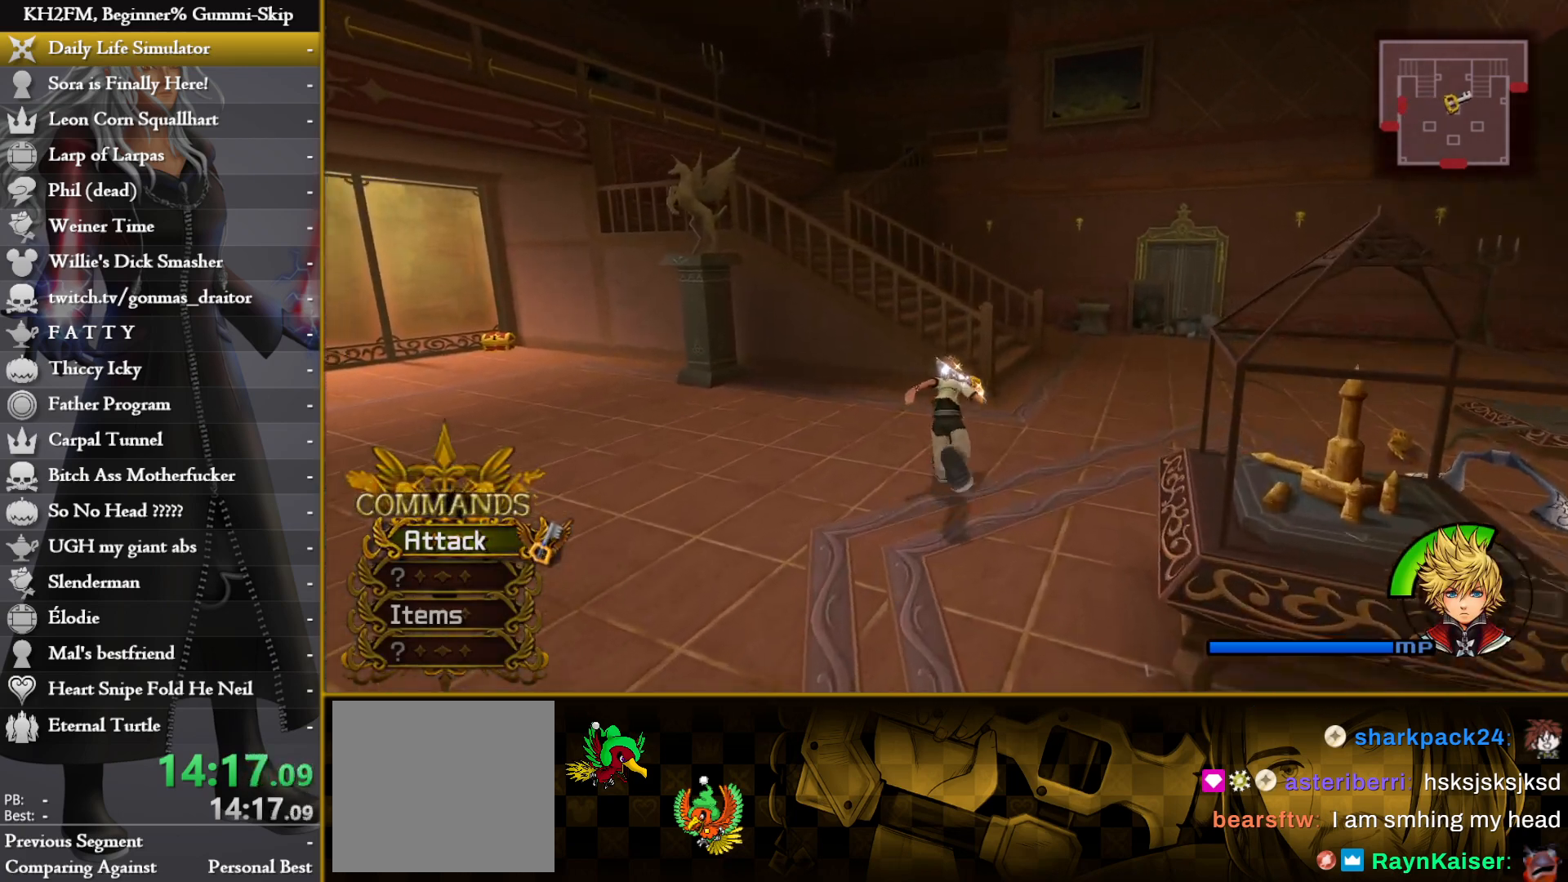
{"buttons": ["CIRCLE"], "left_stick": "up", "right_stick": "center", "events": [[83, "right_stick", "center"], [450, "CIRCLE", "down"]]}
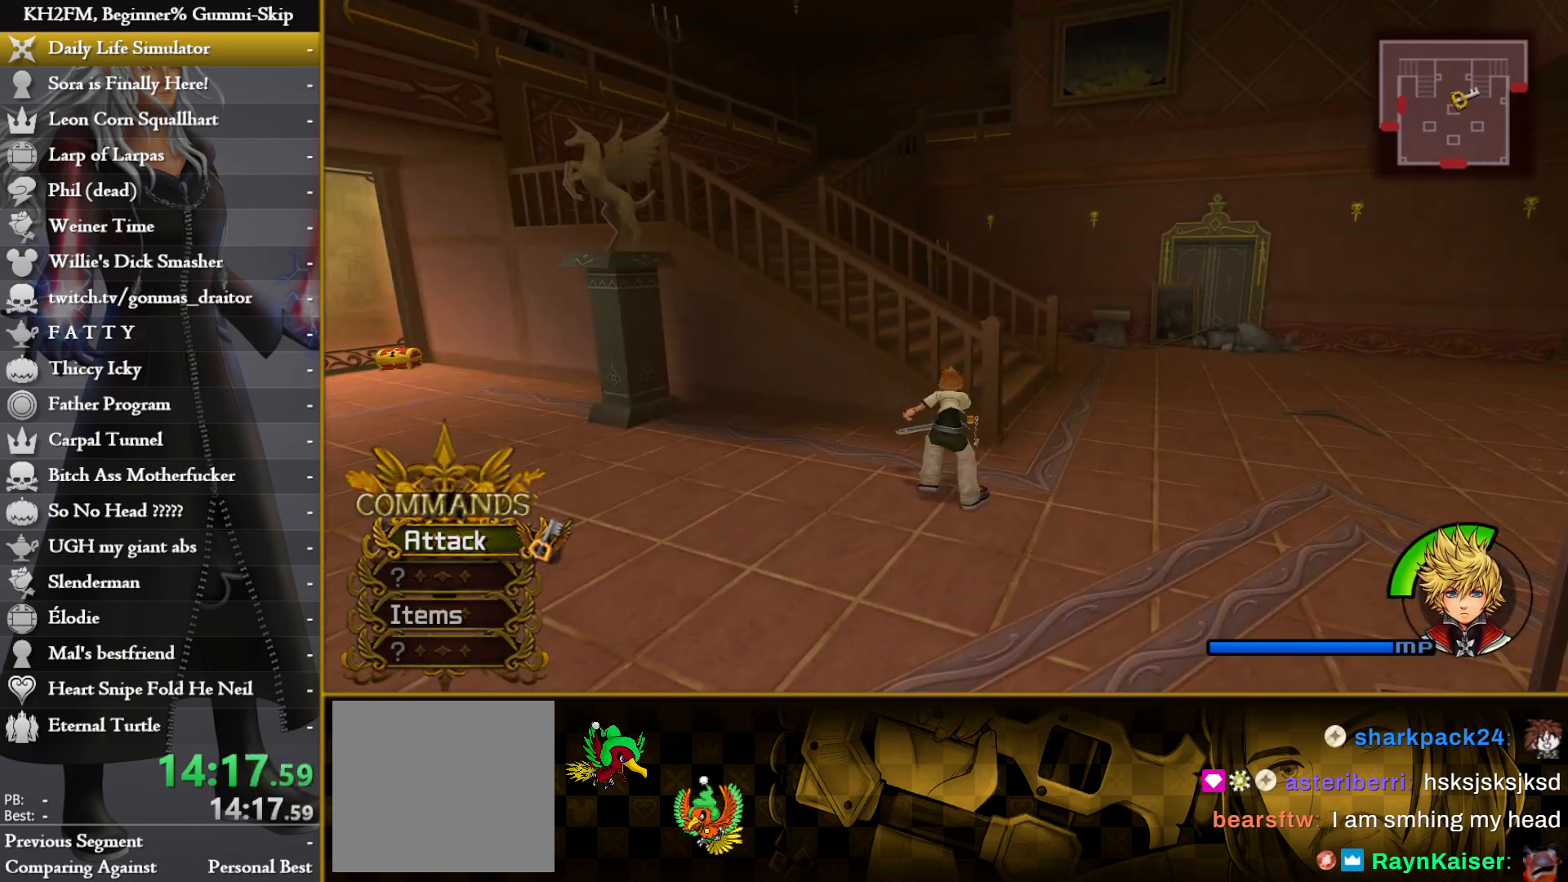
{"buttons": ["CIRCLE"], "left_stick": "up-left", "right_stick": "center", "events": [[450, "left_stick", "up-left"]]}
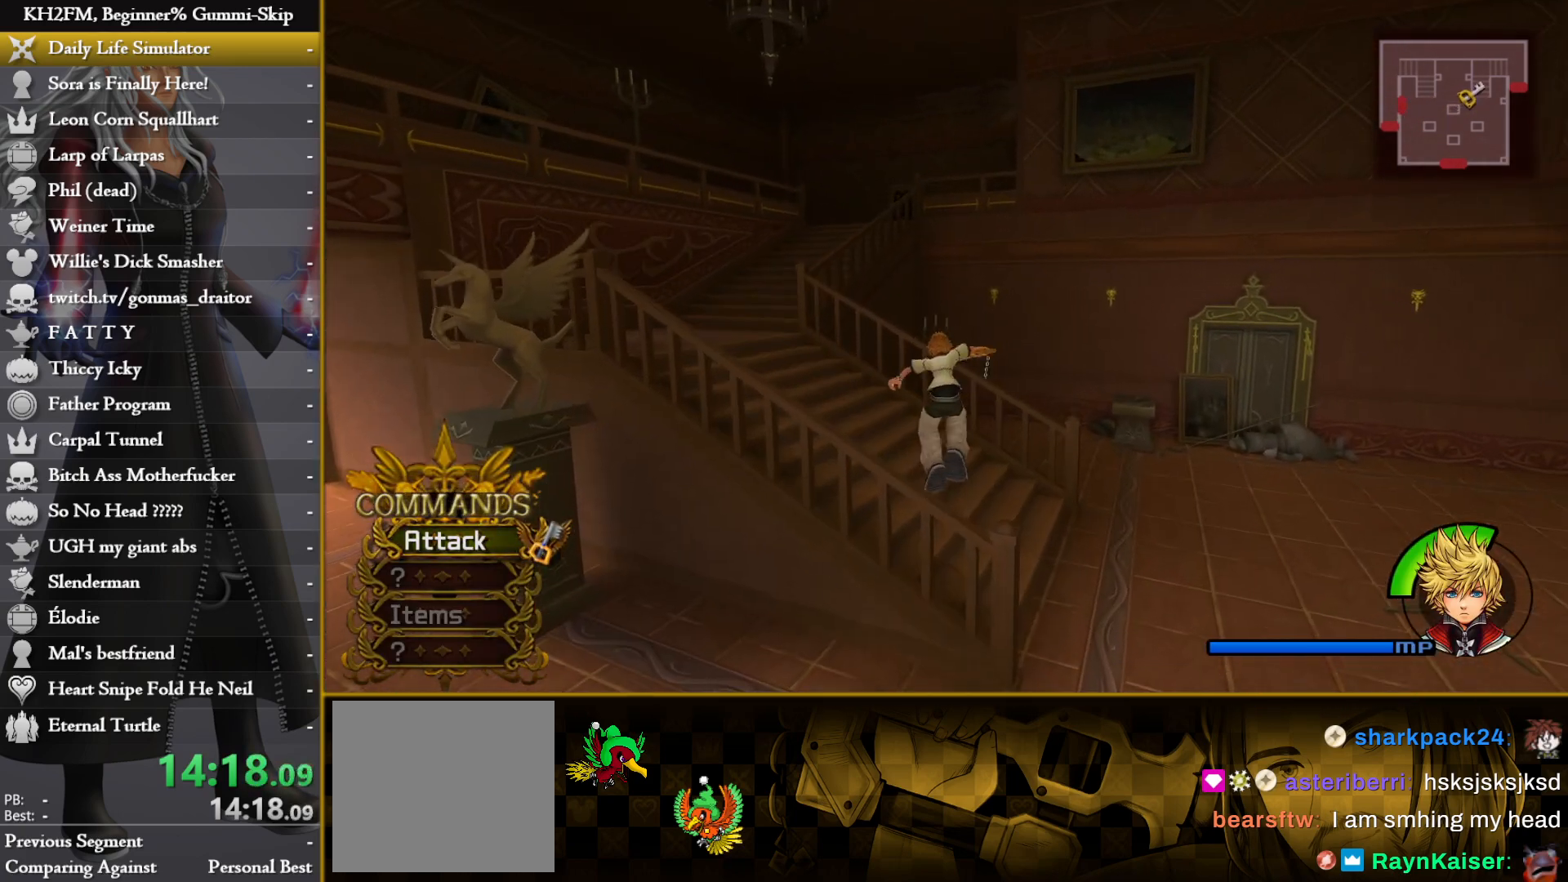
{"buttons": [], "left_stick": "up-left", "right_stick": "center", "events": [[33, "CIRCLE", "up"]]}
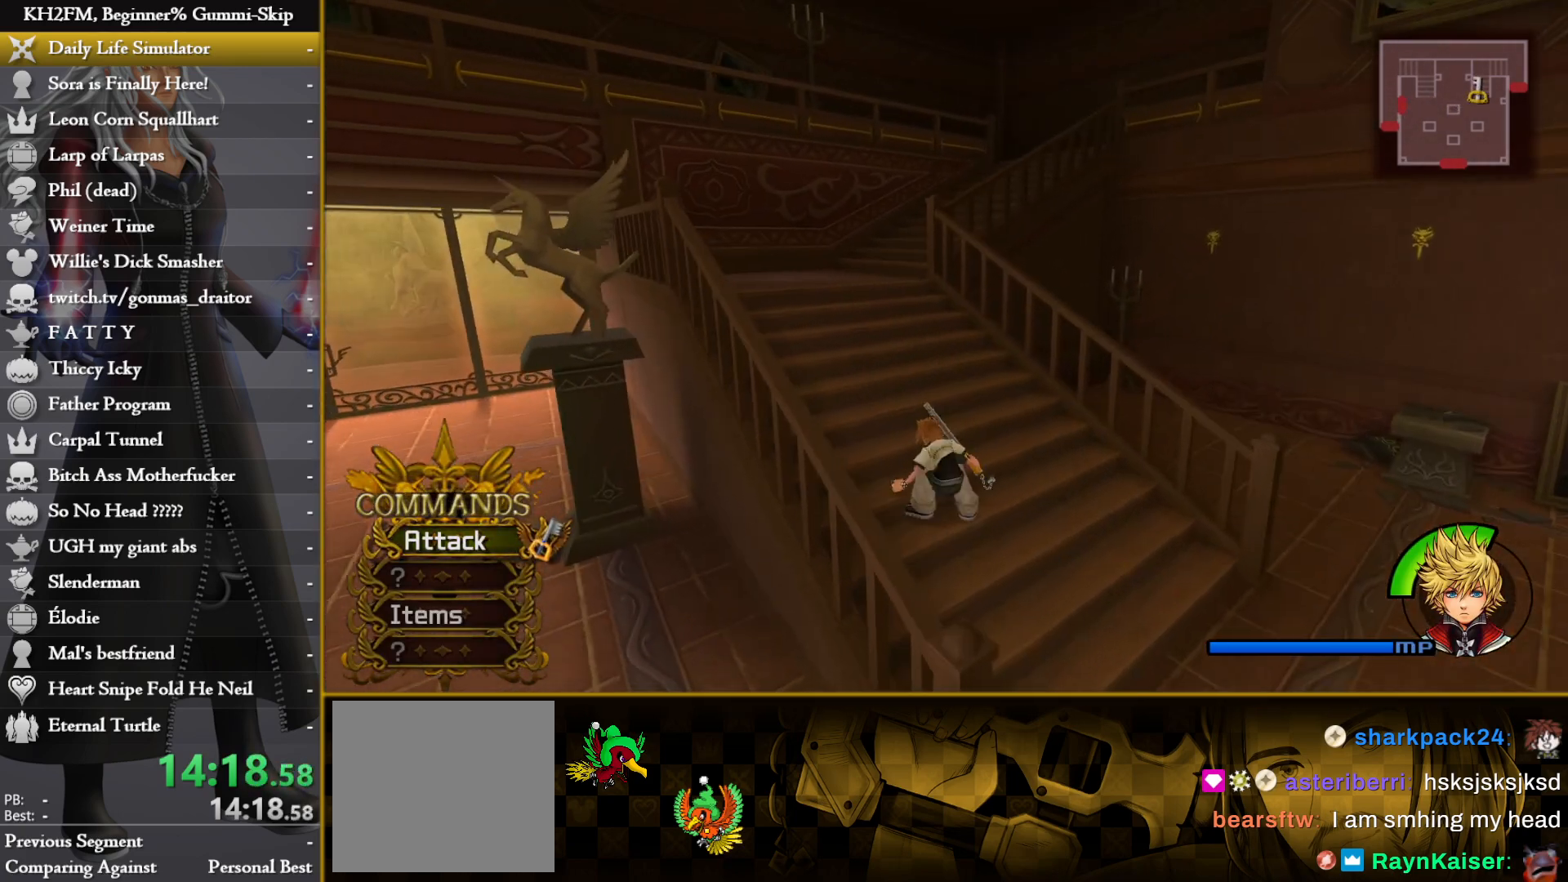
{"buttons": [], "left_stick": "up", "right_stick": "center", "events": [[217, "left_stick", "up"]]}
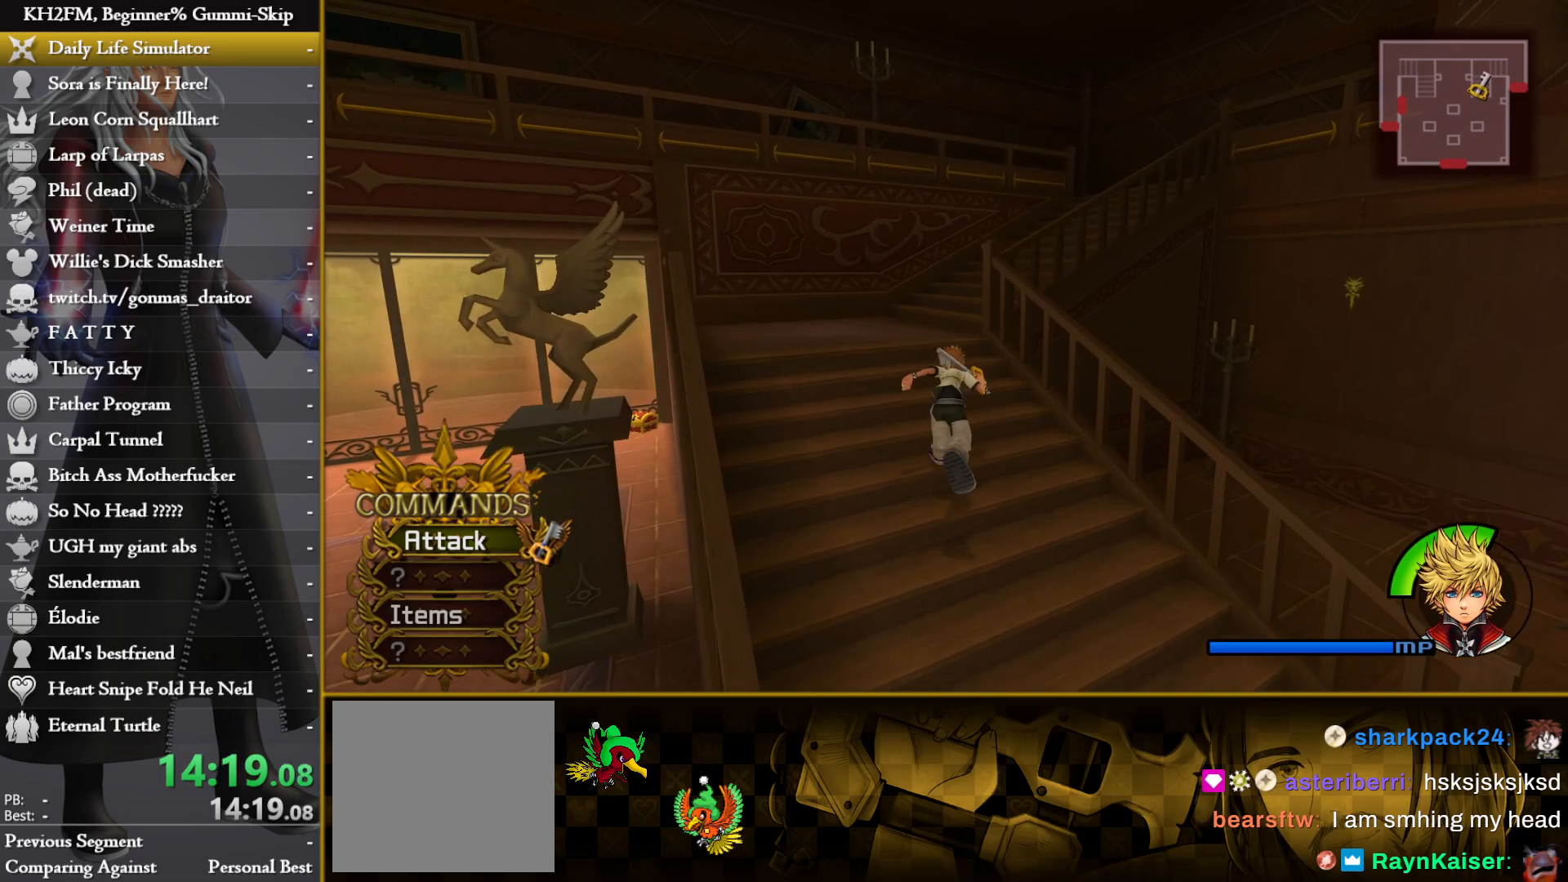
{"buttons": [], "left_stick": "up", "right_stick": "center", "events": [[133, "left_stick", "up-left"], [267, "left_stick", "up"]]}
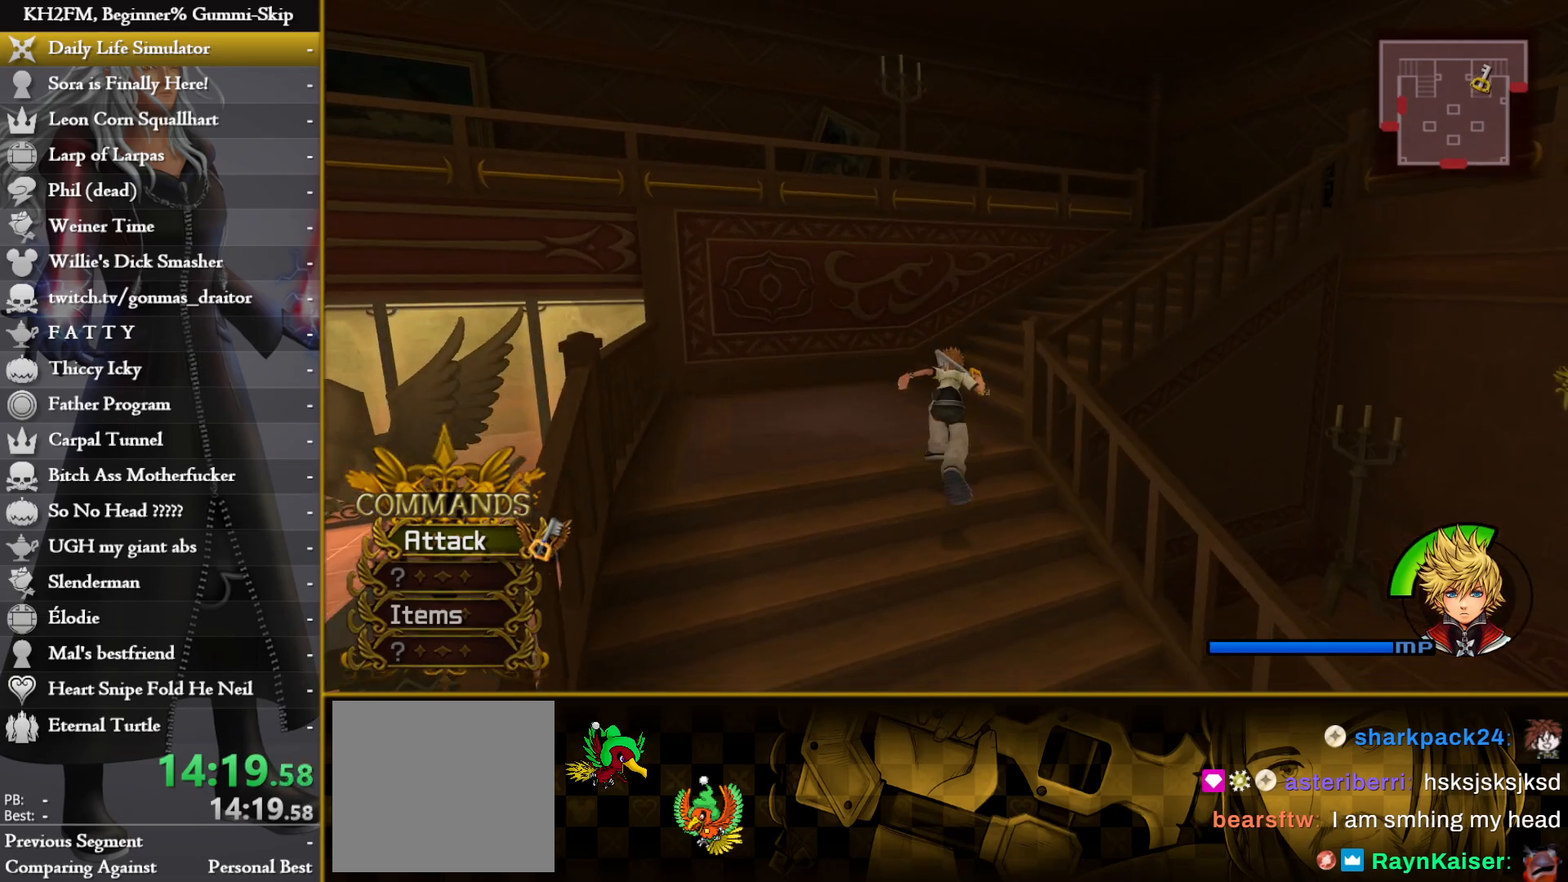
{"buttons": [], "left_stick": "up", "right_stick": "right", "events": [[17, "right_stick", "right"]]}
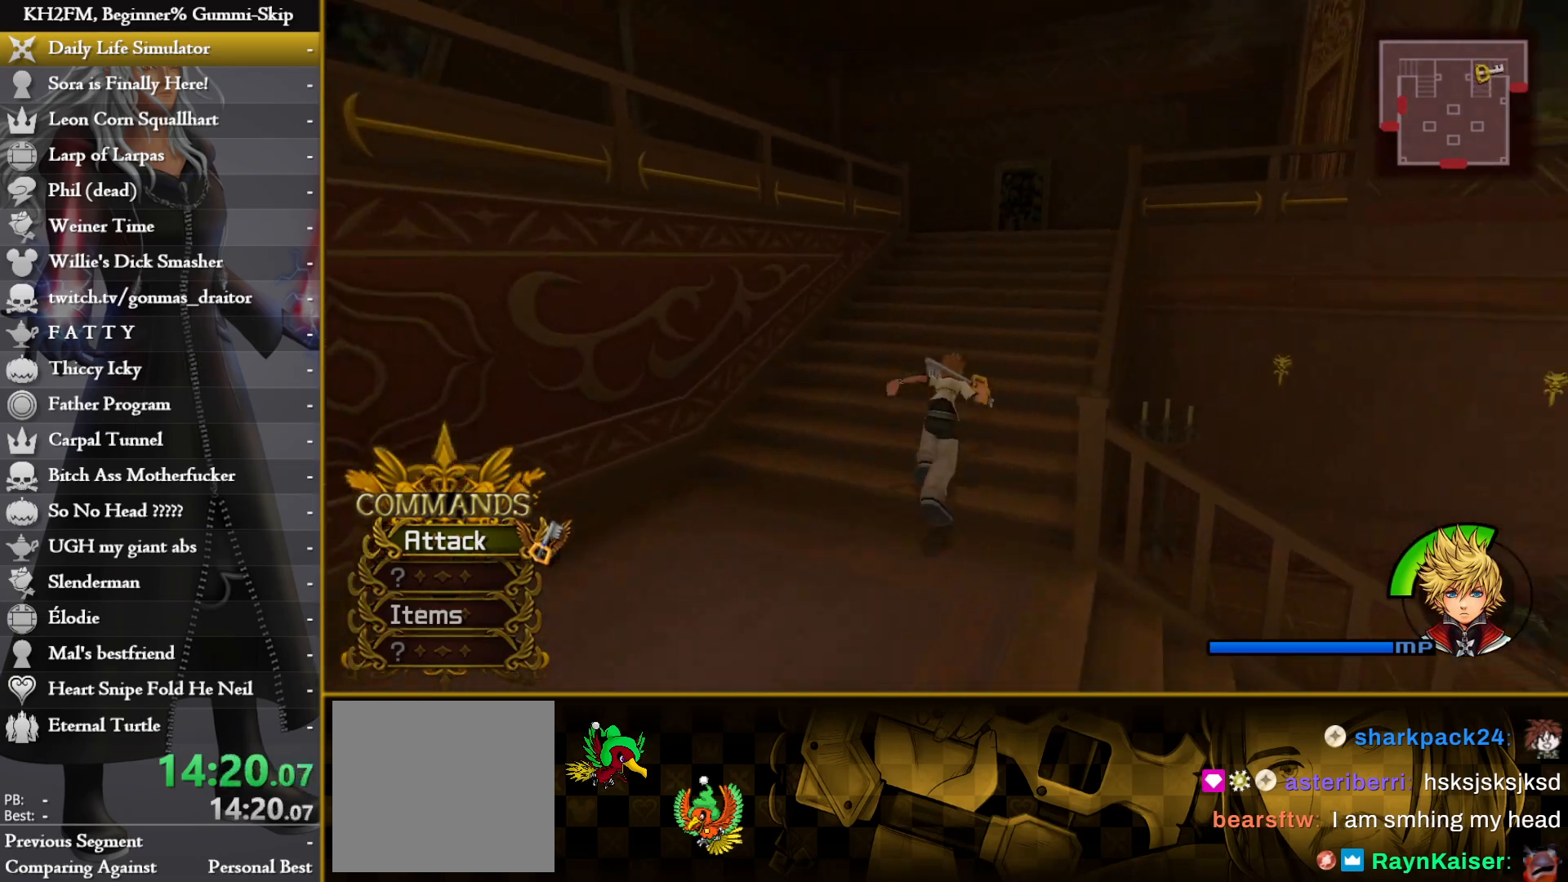
{"buttons": [], "left_stick": "up", "right_stick": "center", "events": [[67, "right_stick", "center"]]}
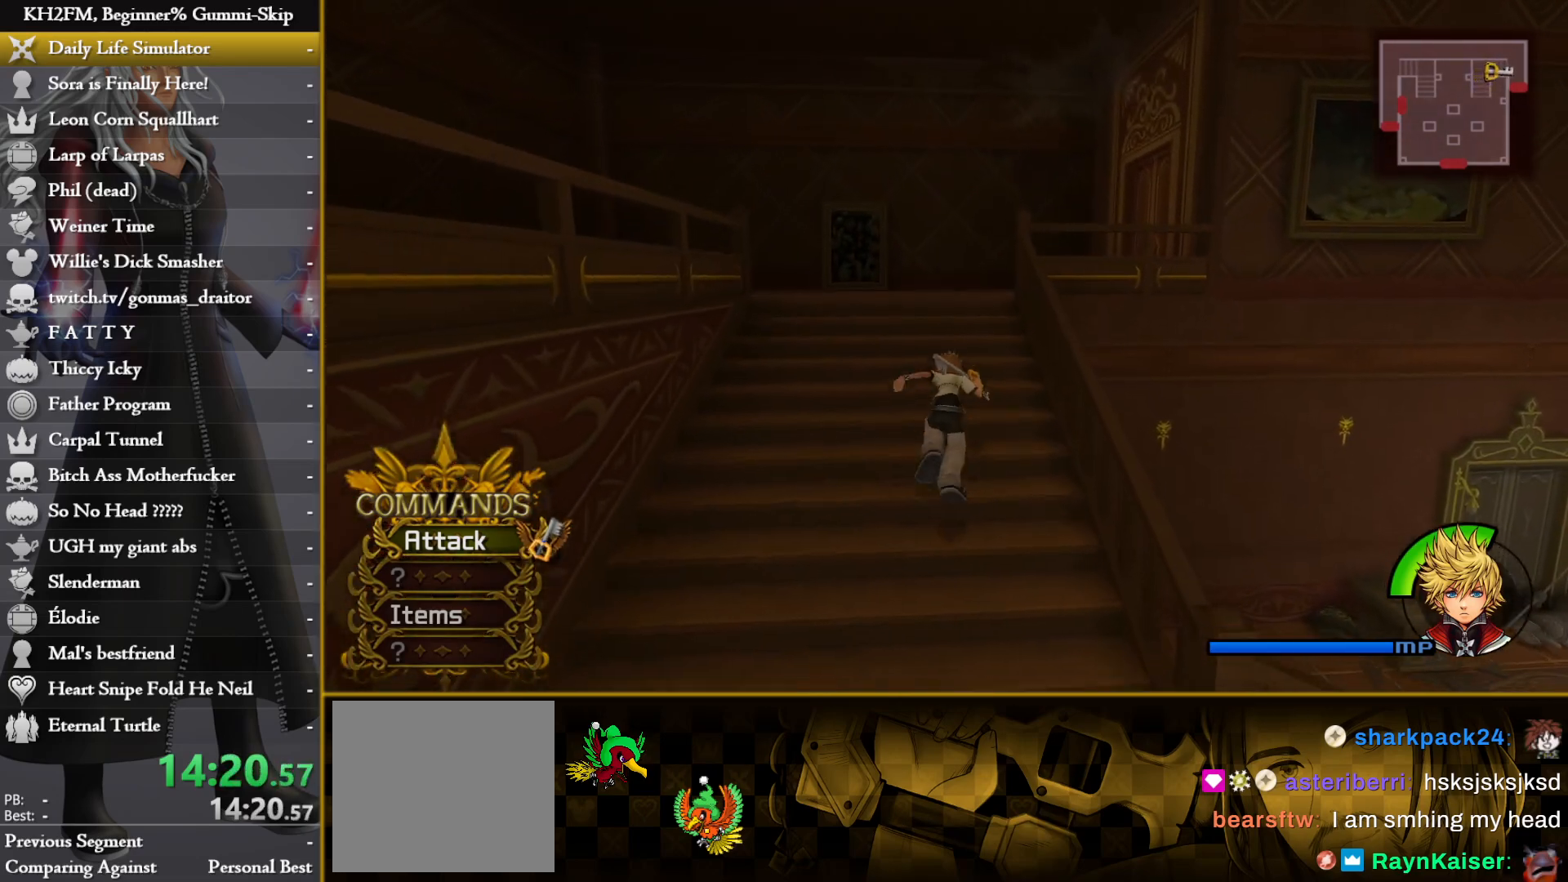
{"buttons": [], "left_stick": "up", "right_stick": "center", "events": []}
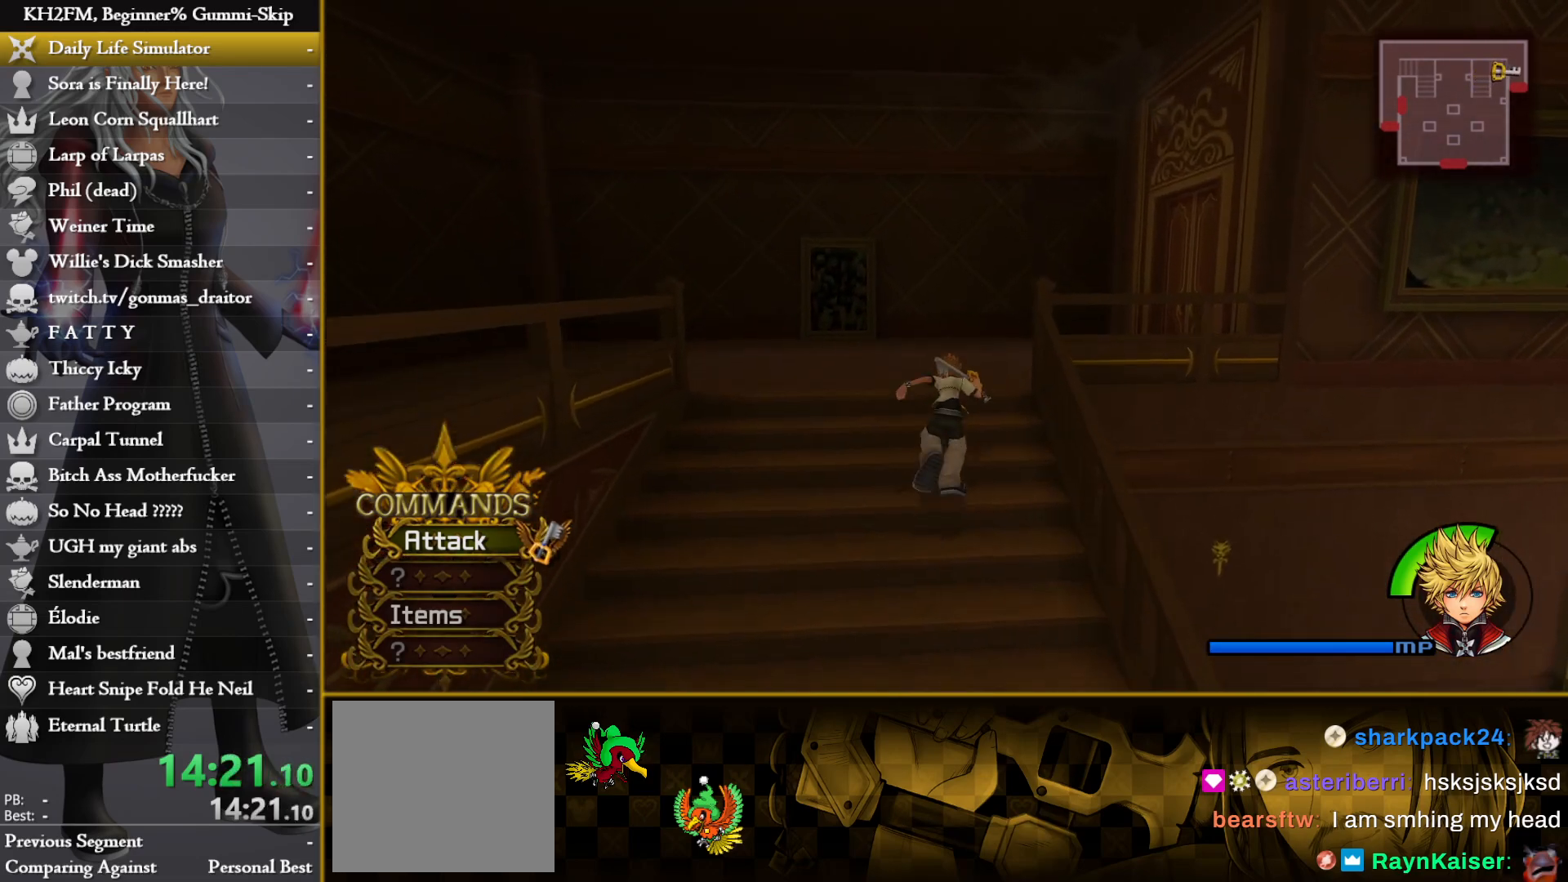
{"buttons": [], "left_stick": "up", "right_stick": "right", "events": [[100, "right_stick", "right"]]}
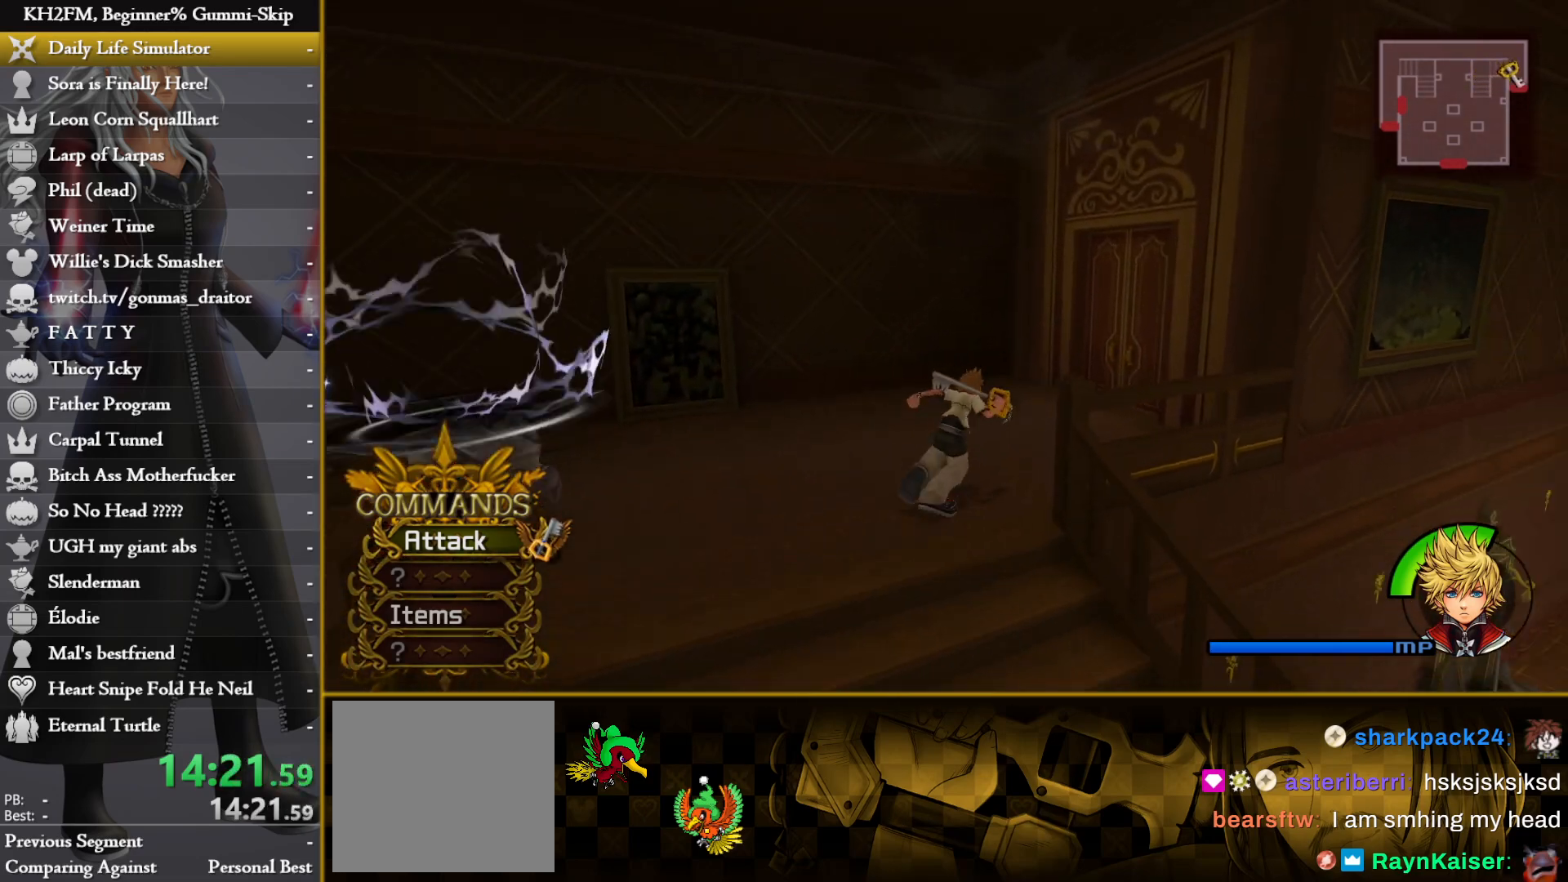
{"buttons": [], "left_stick": "up", "right_stick": "center", "events": [[250, "right_stick", "center"]]}
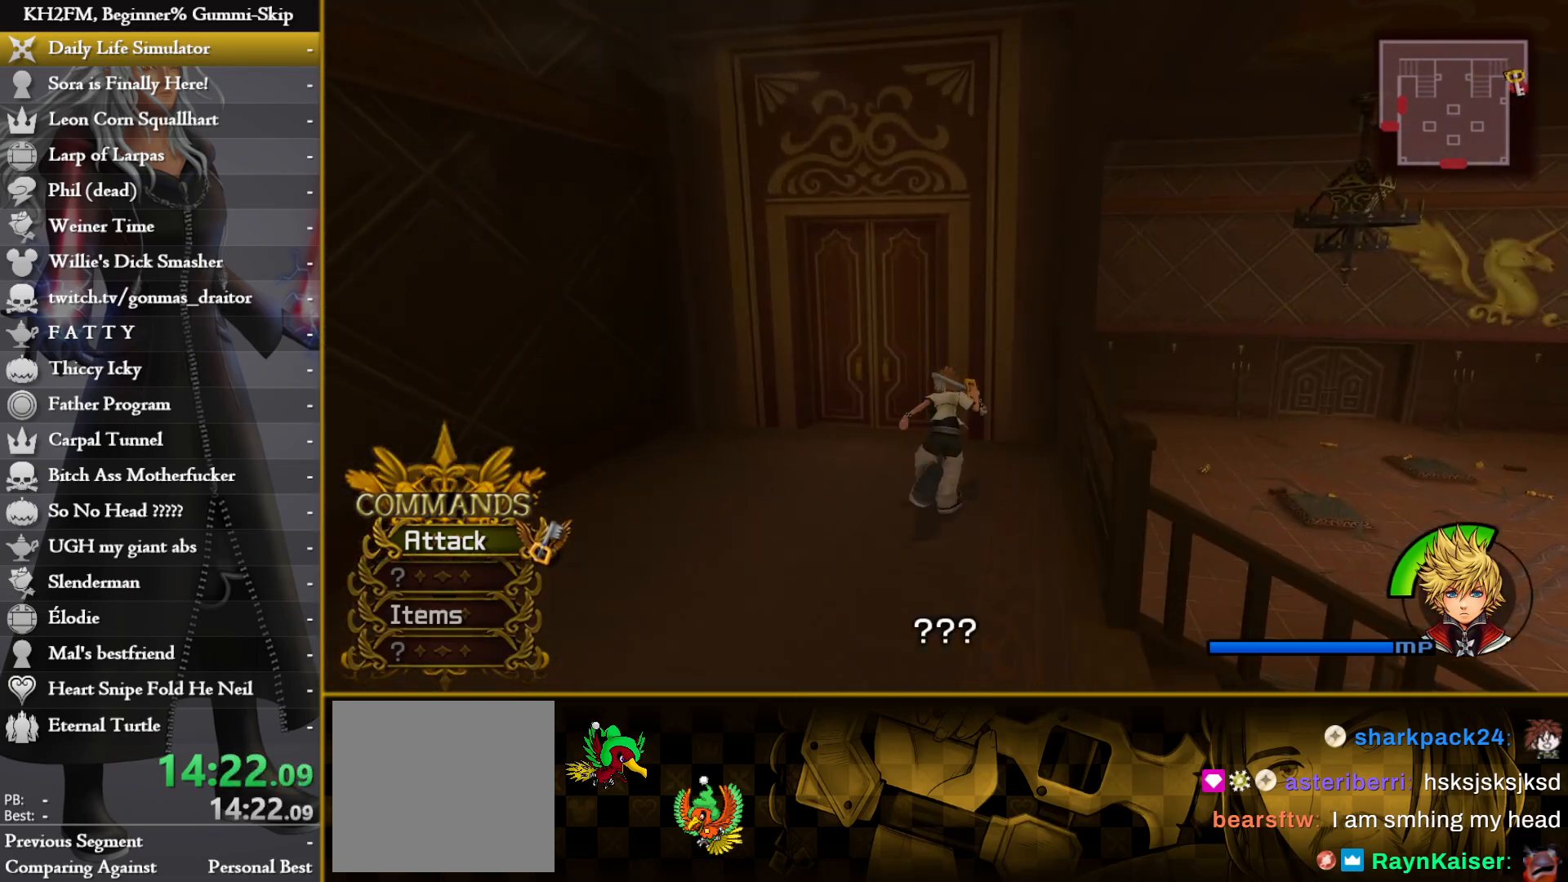
{"buttons": [], "left_stick": "up", "right_stick": "down-right", "events": [[83, "left_stick", "up-left"], [283, "left_stick", "up"], [450, "right_stick", "down-right"]]}
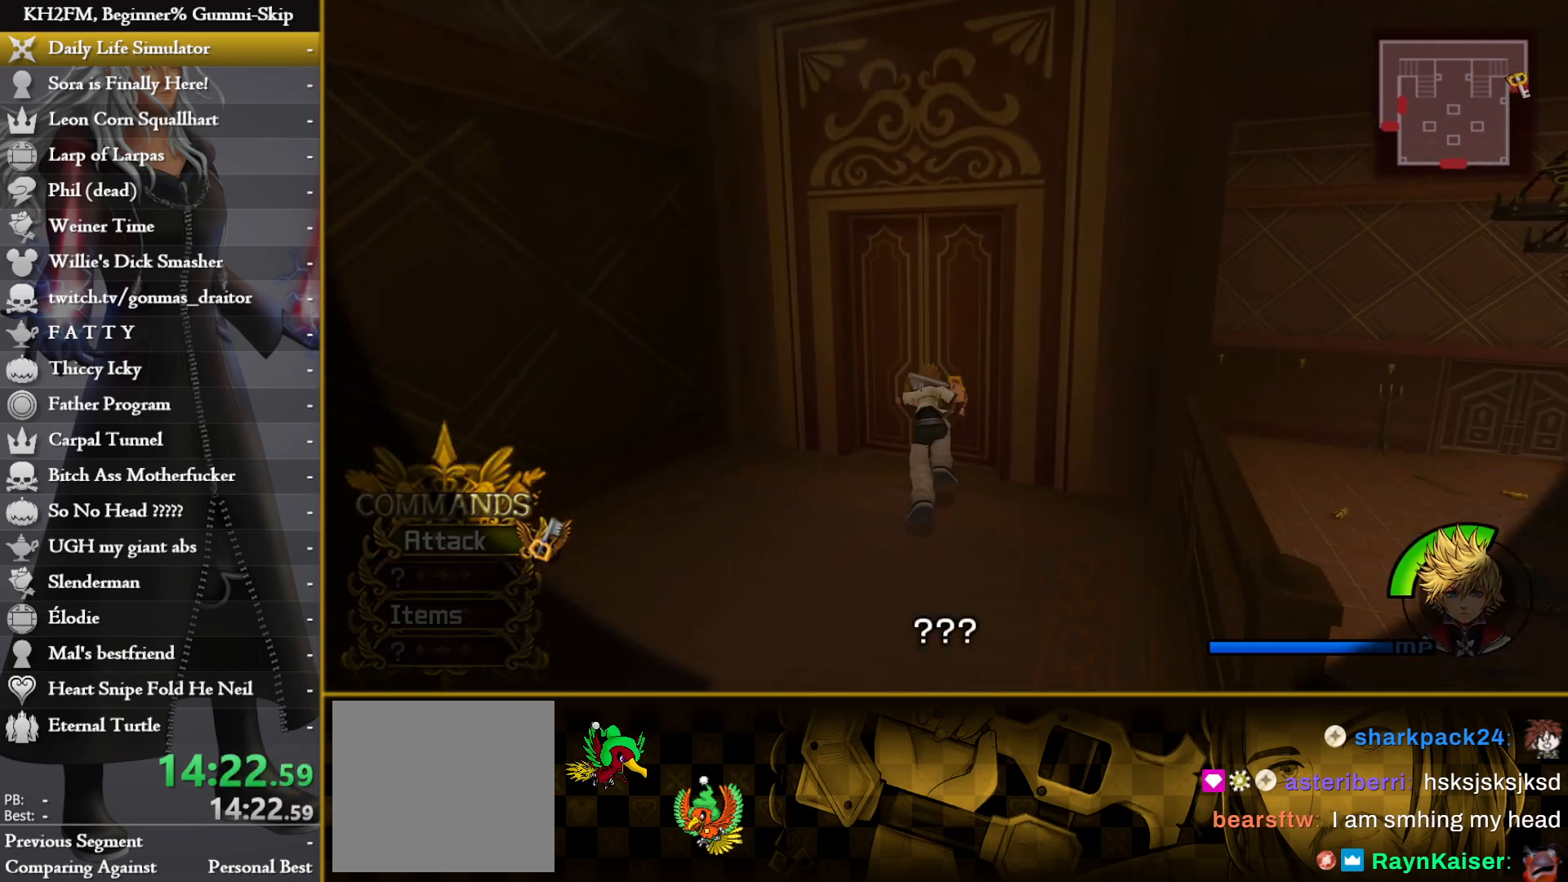
{"buttons": [], "left_stick": "up", "right_stick": "center", "events": [[67, "right_stick", "center"]]}
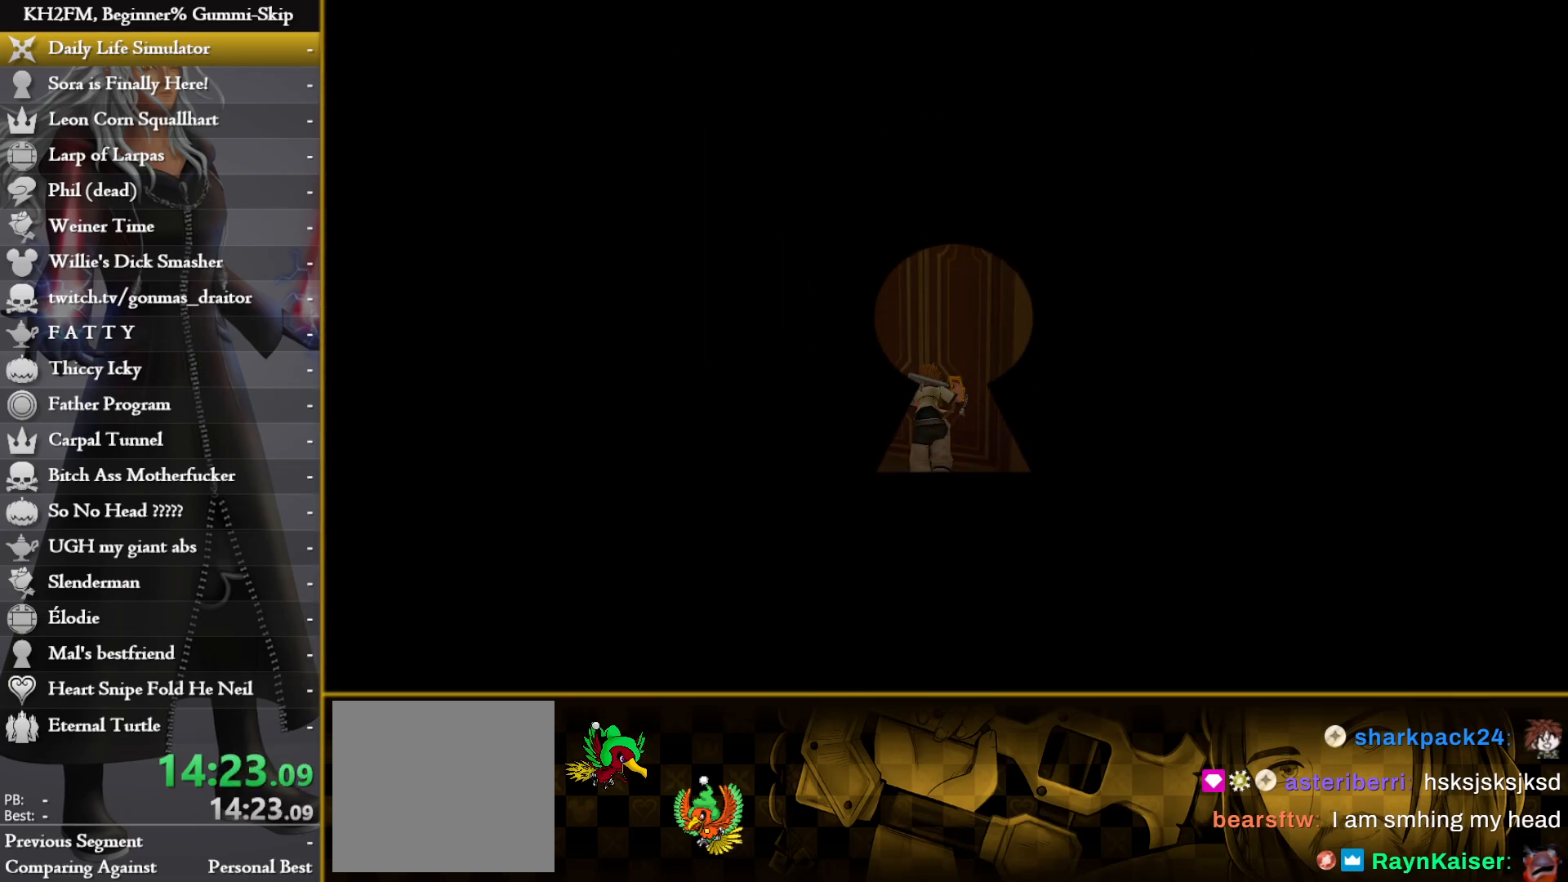
{"buttons": [], "left_stick": "up", "right_stick": "center", "events": []}
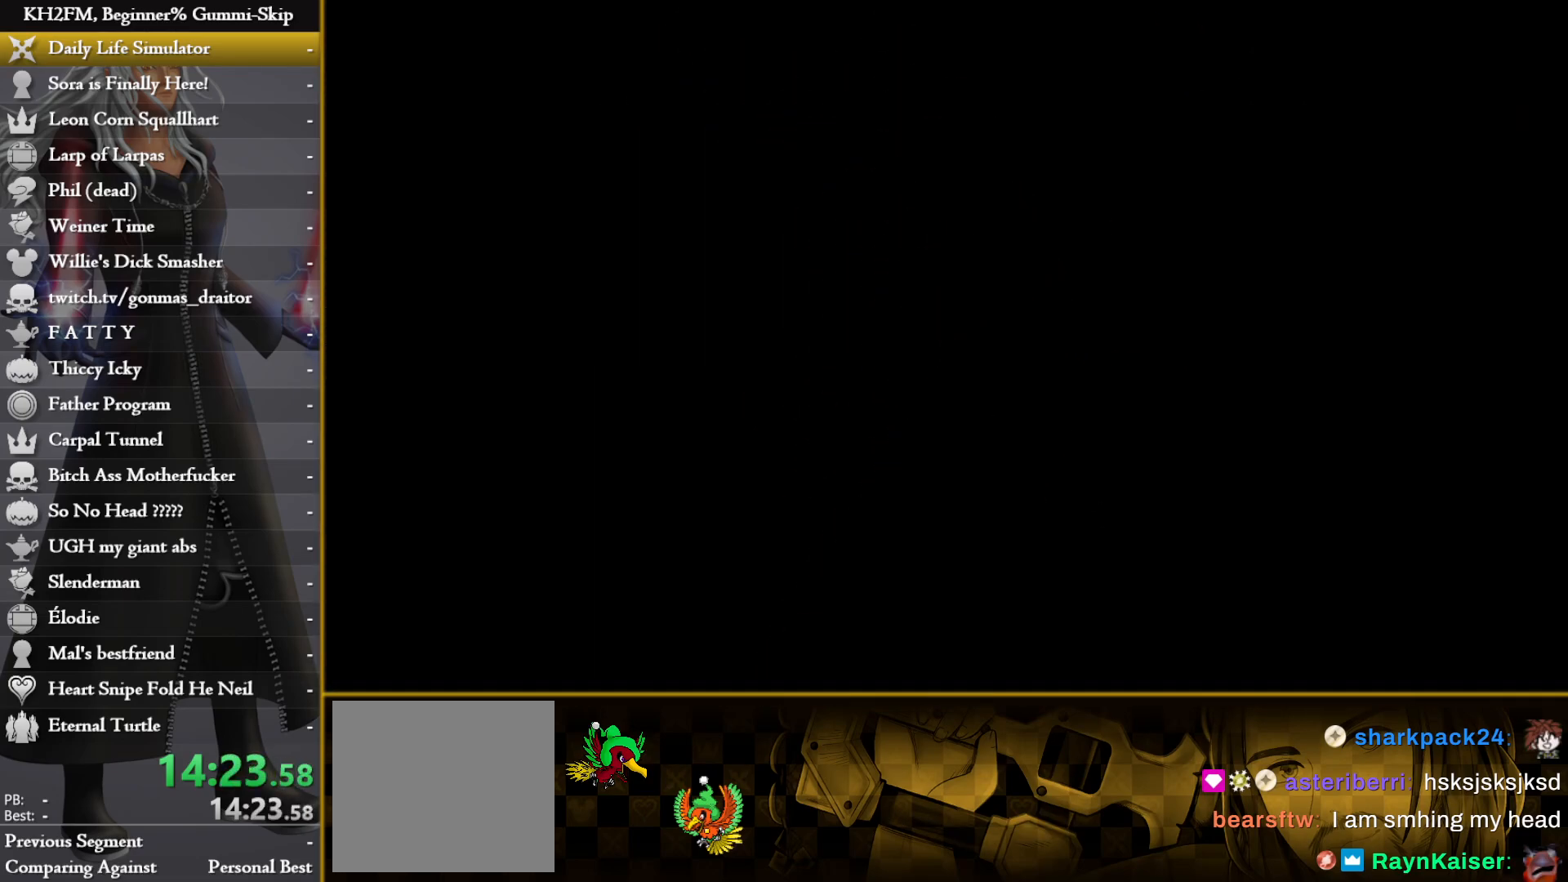
{"buttons": [], "left_stick": "up", "right_stick": "center", "events": []}
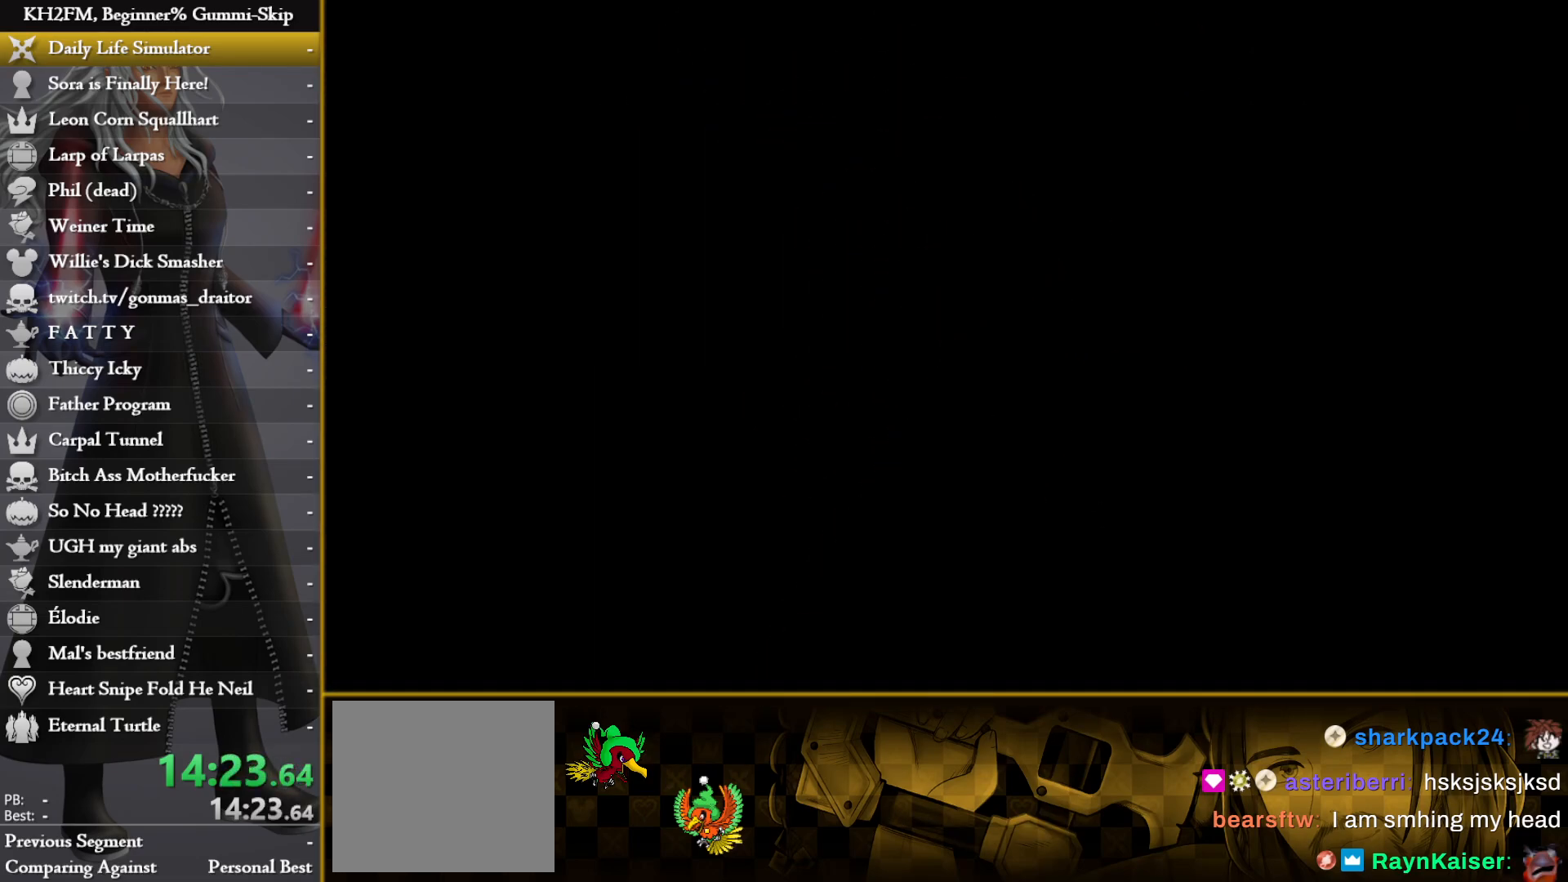
{"buttons": [], "left_stick": "center", "right_stick": "center", "events": [[17, "left_stick", "center"]]}
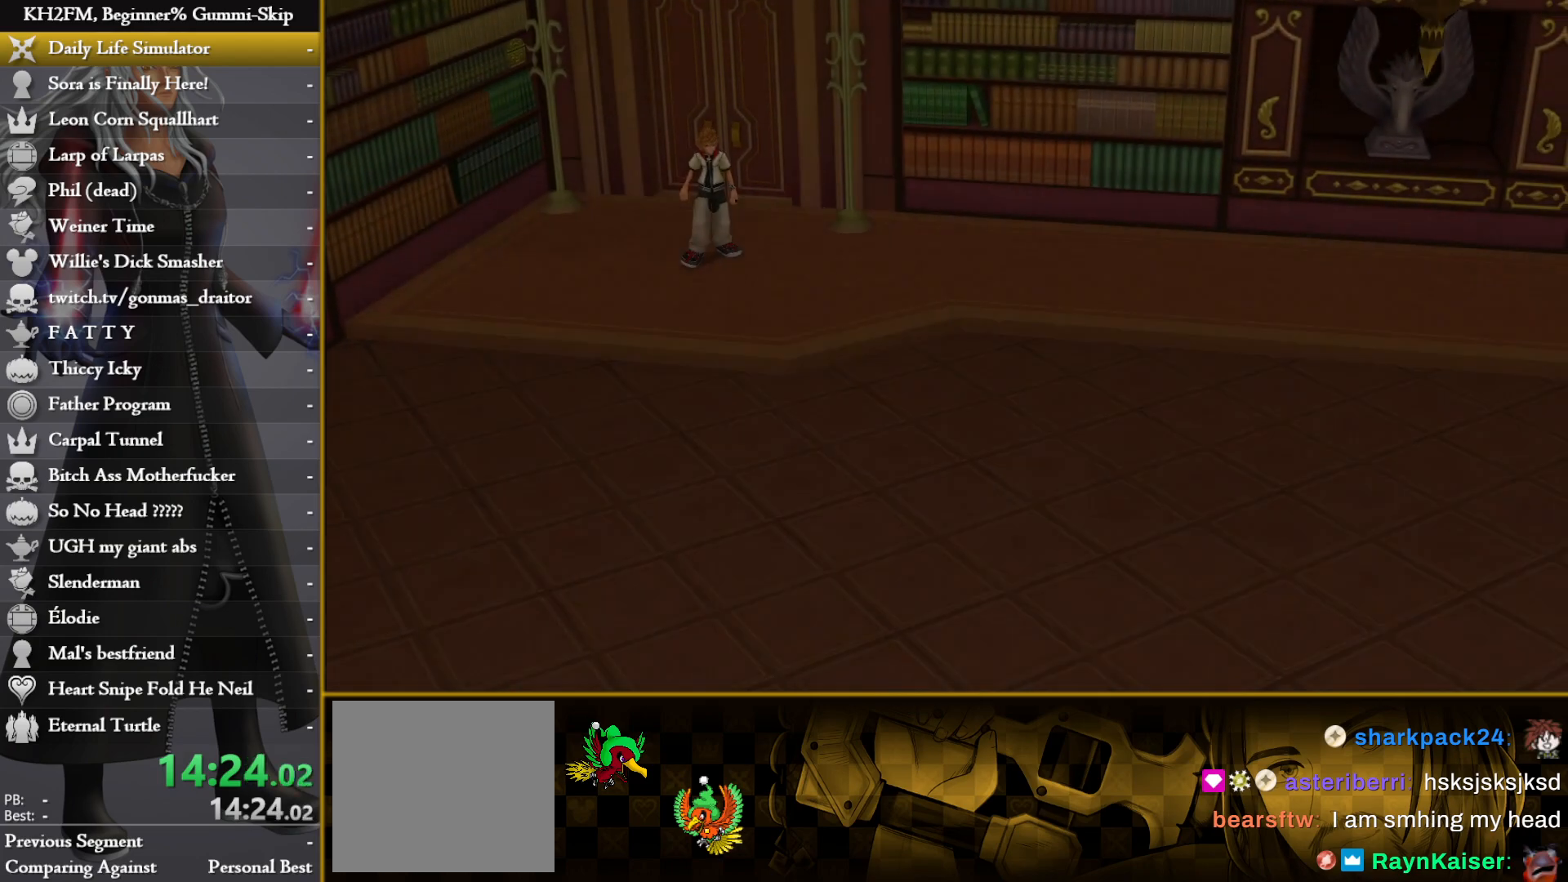
{"buttons": [], "left_stick": "center", "right_stick": "center", "events": [[317, "DPAD_DOWN", "down"], [367, "CROSS", "down"], [467, "CROSS", "up"], [467, "DPAD_DOWN", "up"]]}
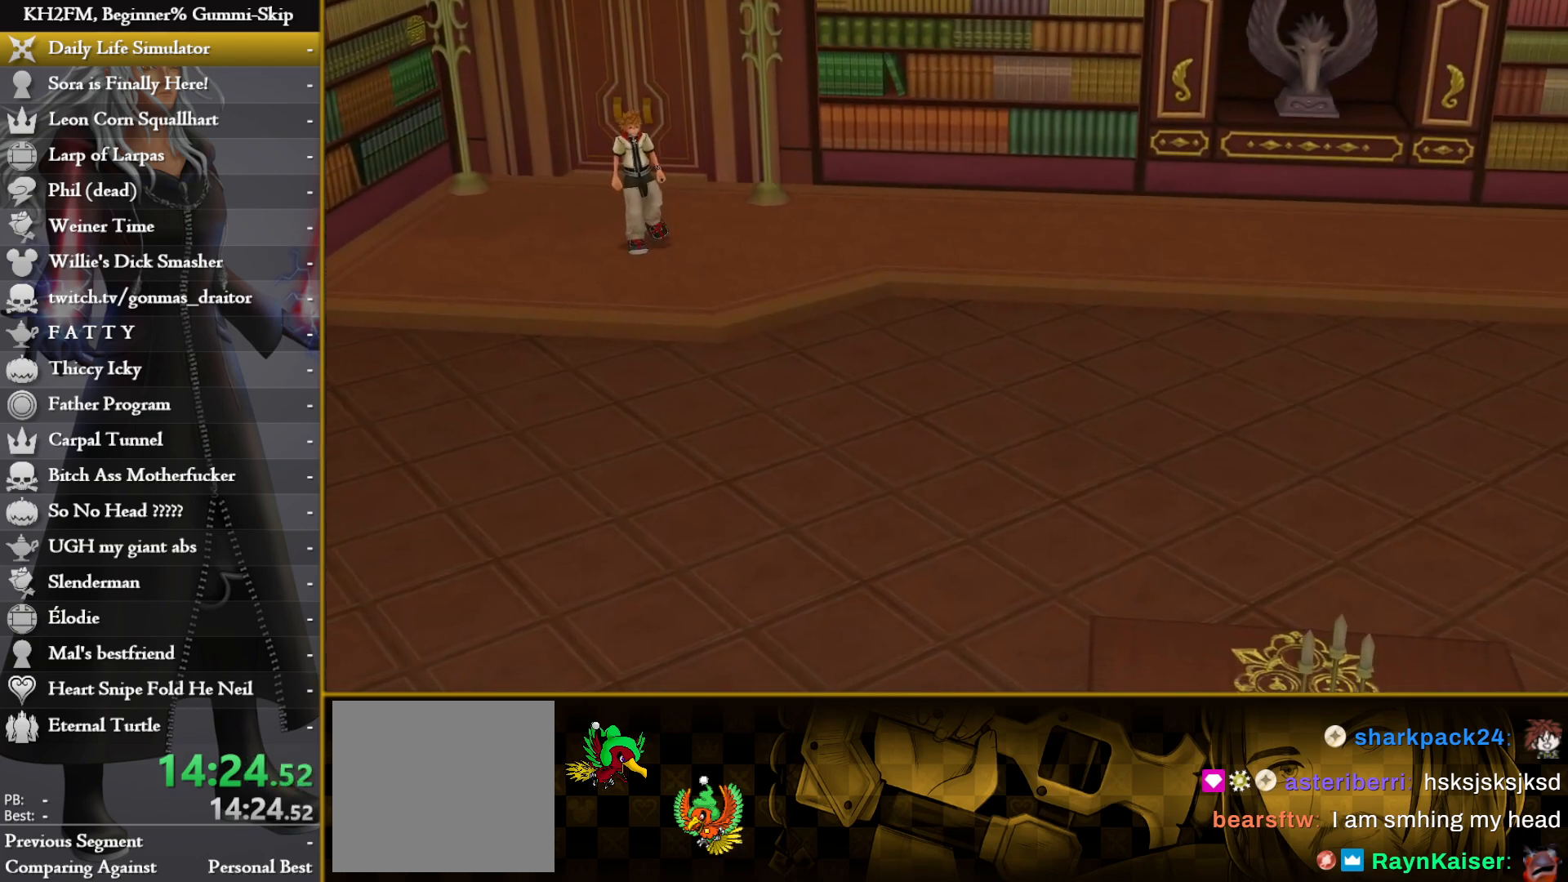
{"buttons": [], "left_stick": "up-right", "right_stick": "center", "events": [[200, "DPAD_DOWN", "down"], [233, "CROSS", "down"], [283, "DPAD_DOWN", "up"], [417, "left_stick", "up-right"], [450, "CROSS", "up"]]}
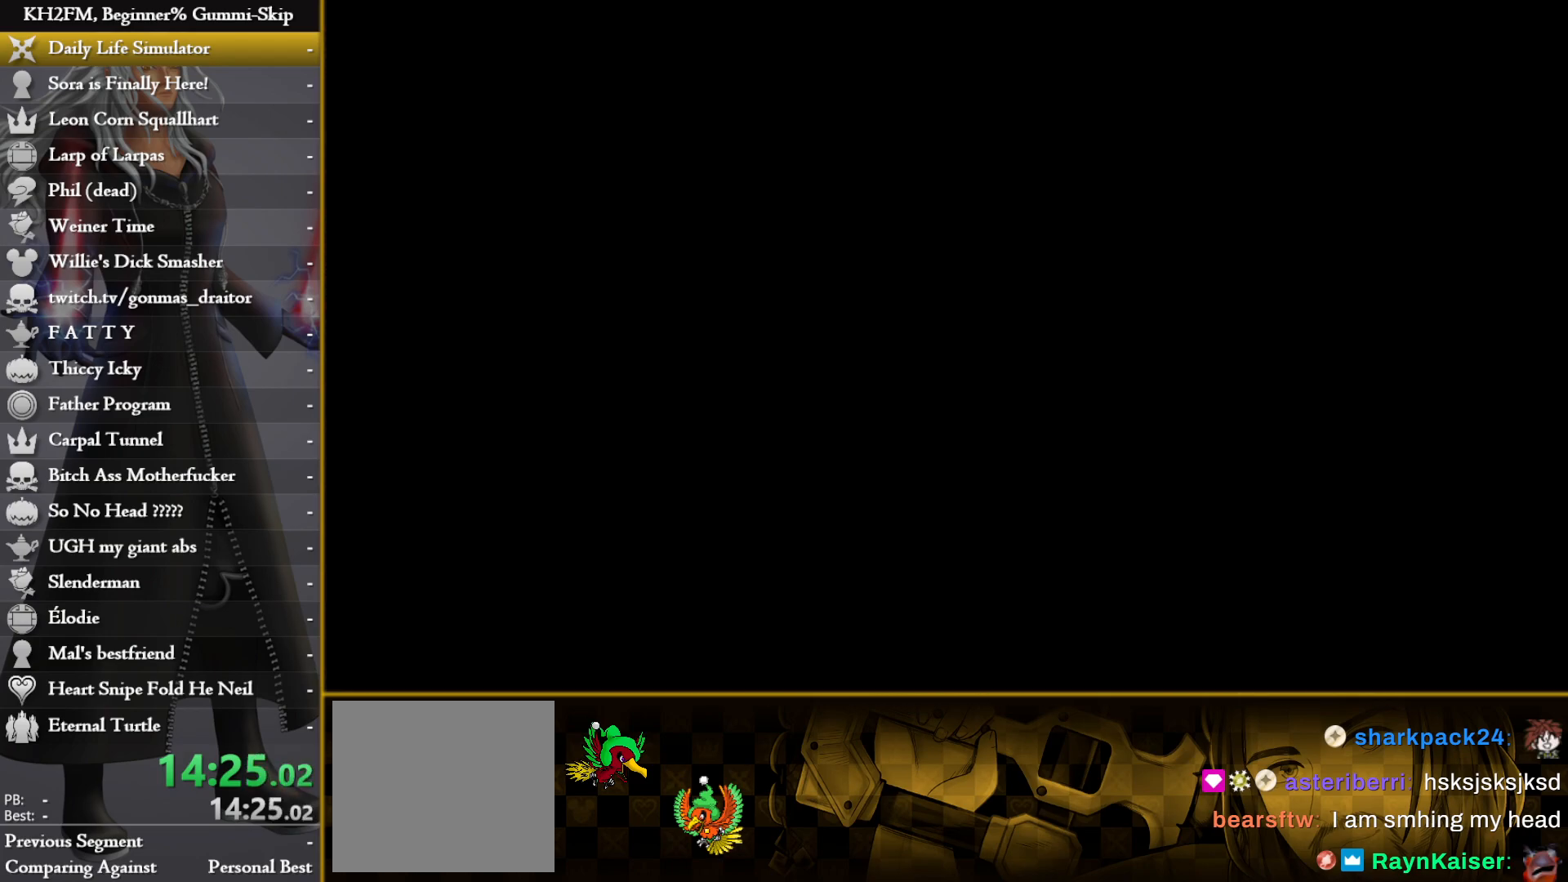
{"buttons": [], "left_stick": "up-right", "right_stick": "down-right", "events": [[300, "right_stick", "down-right"]]}
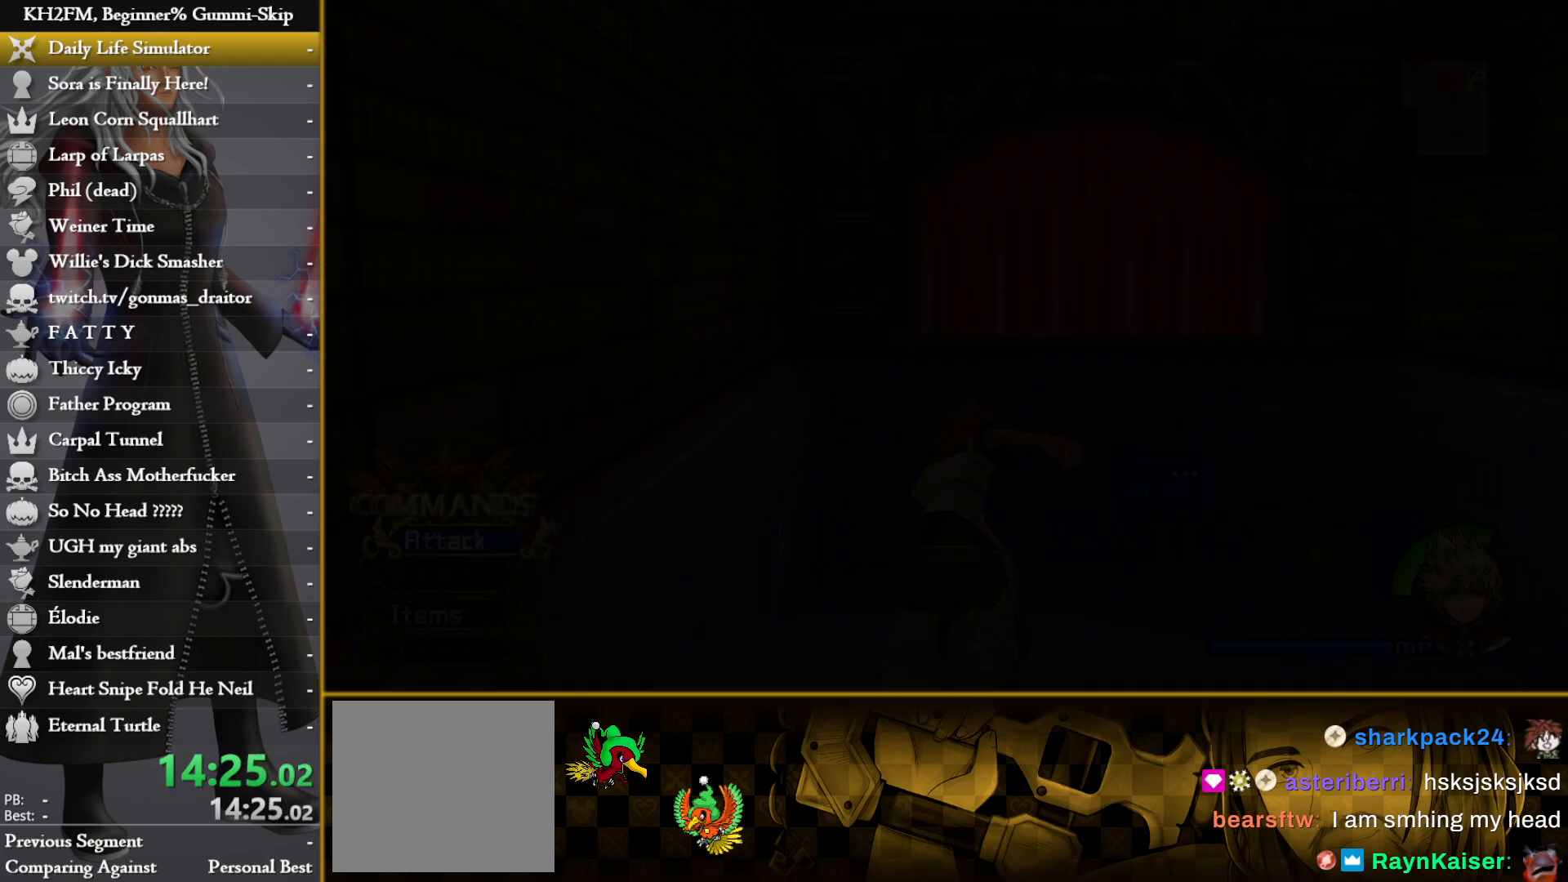
{"buttons": [], "left_stick": "up", "right_stick": "down-right", "events": [[233, "left_stick", "up"]]}
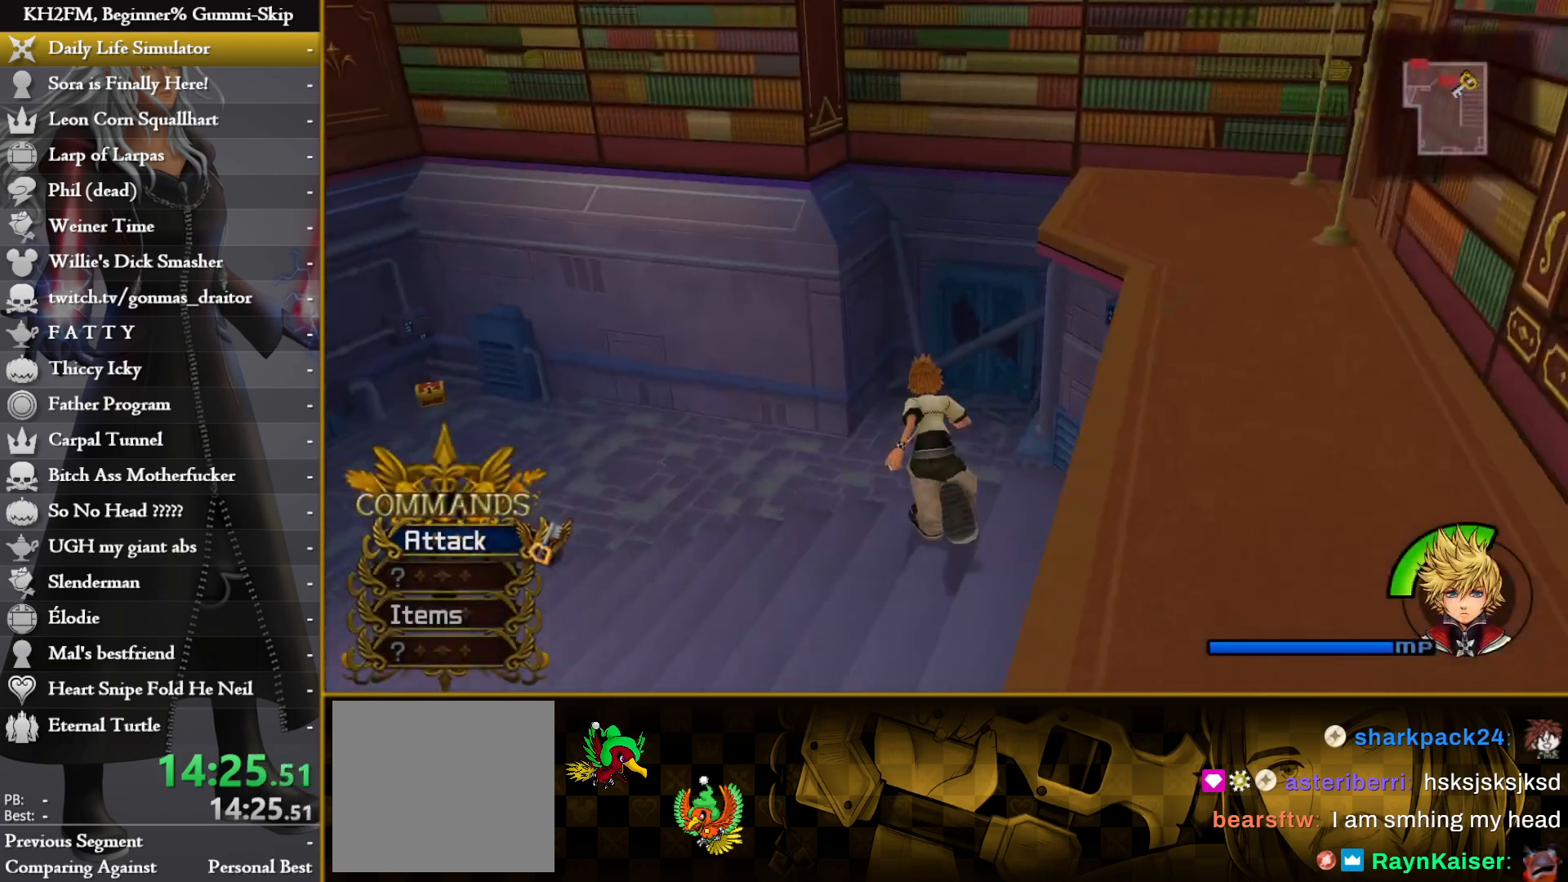
{"buttons": [], "left_stick": "right", "right_stick": "right", "events": [[17, "right_stick", "center"], [200, "right_stick", "right"], [267, "left_stick", "center"], [417, "left_stick", "right"]]}
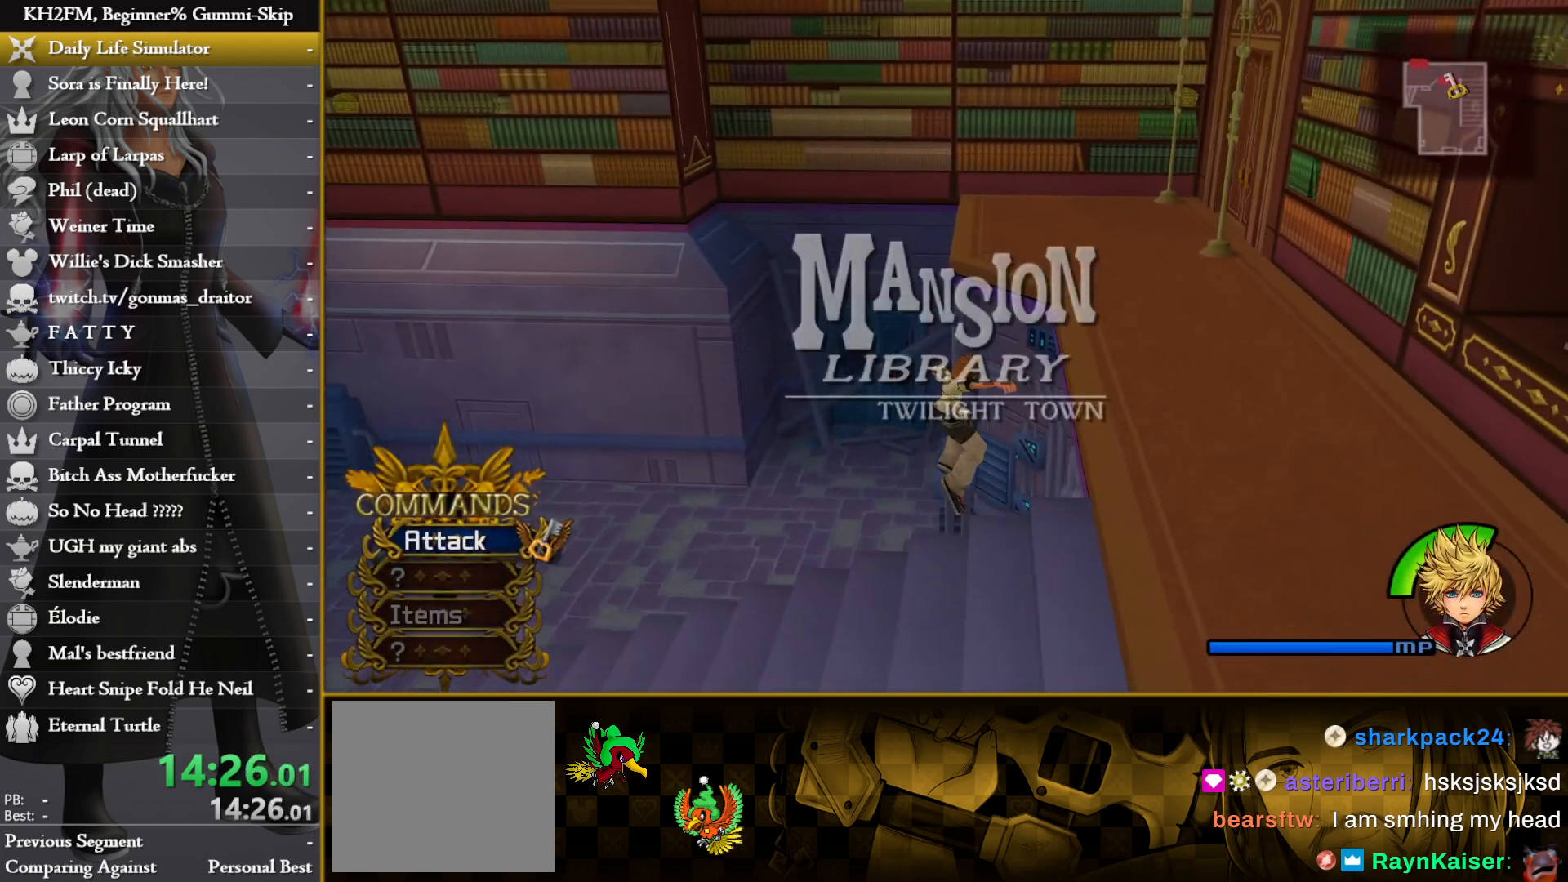
{"buttons": [], "left_stick": "up", "right_stick": "right", "events": [[350, "left_stick", "up"], [367, "right_stick", "center"], [467, "right_stick", "right"]]}
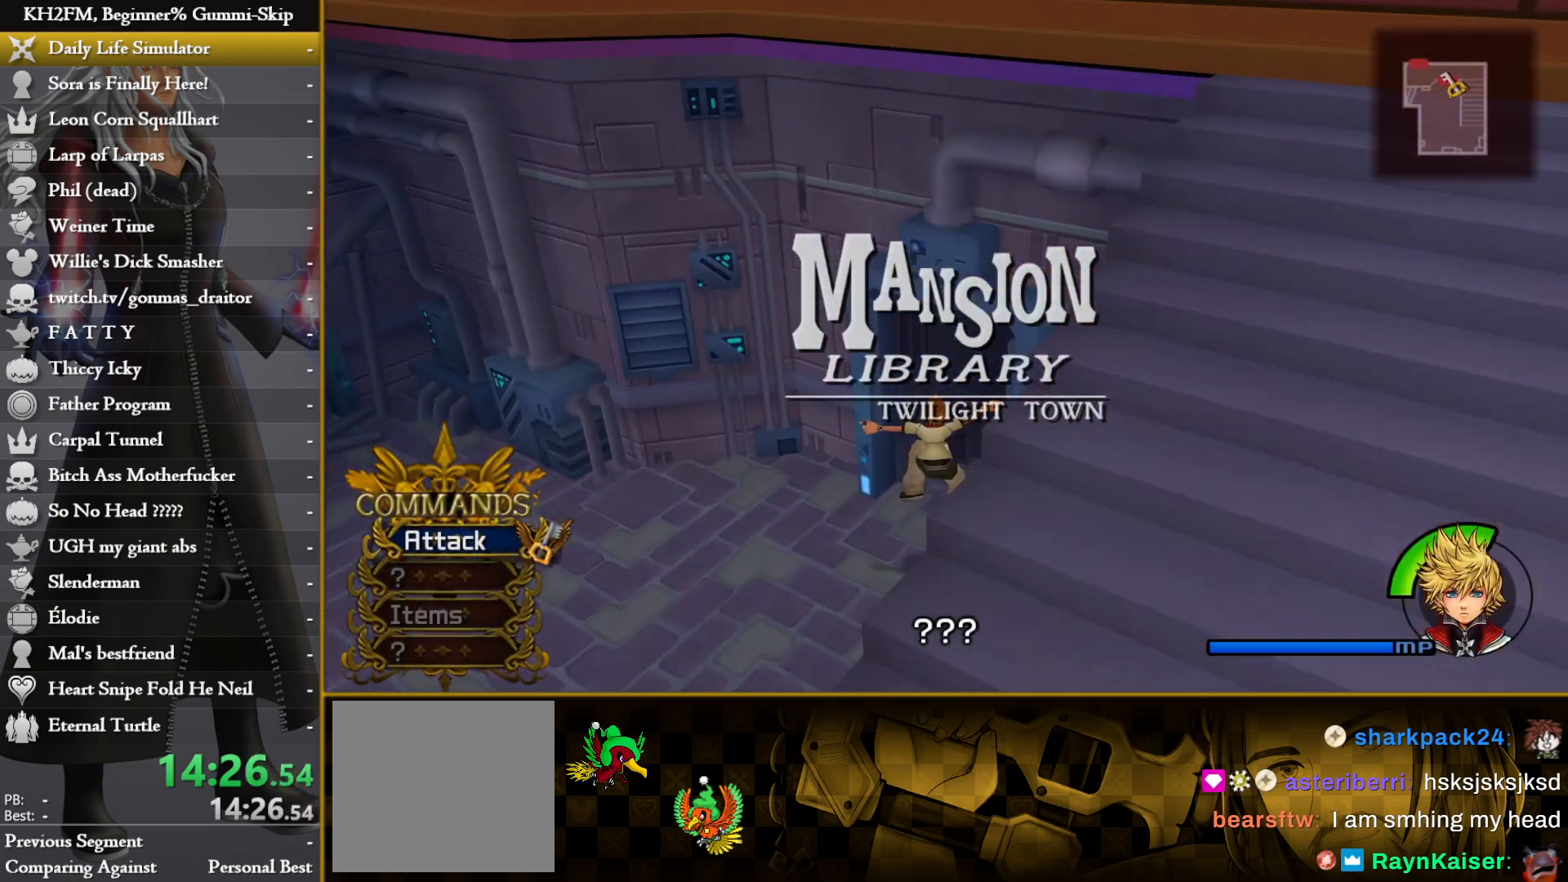
{"buttons": [], "left_stick": "up", "right_stick": "center", "events": [[67, "right_stick", "down-right"], [233, "right_stick", "center"]]}
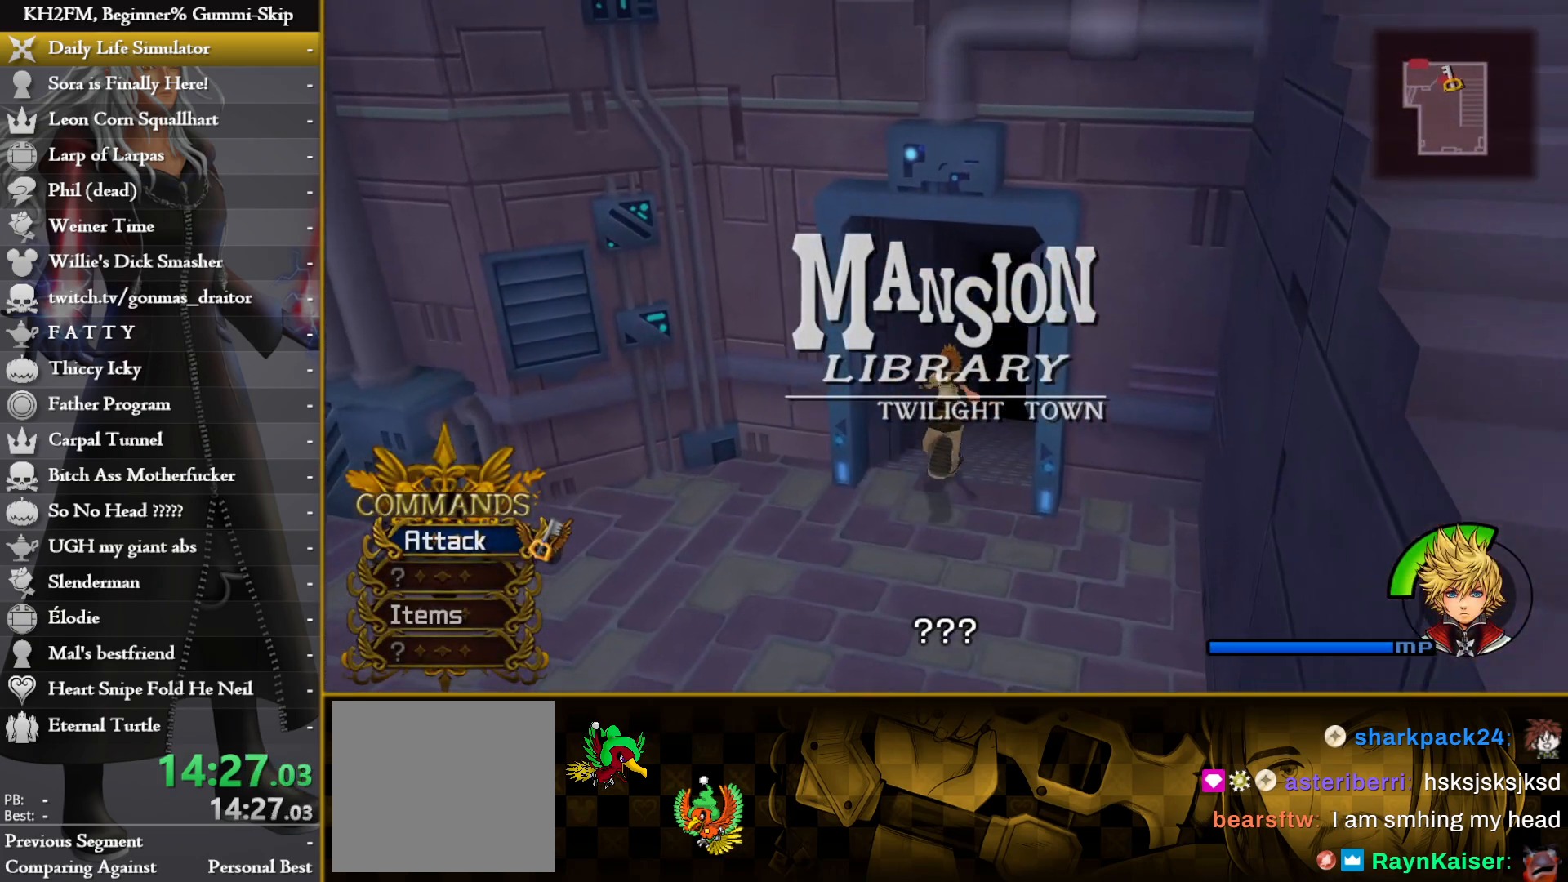
{"buttons": [], "left_stick": "up-left", "right_stick": "center", "events": [[467, "left_stick", "up-left"]]}
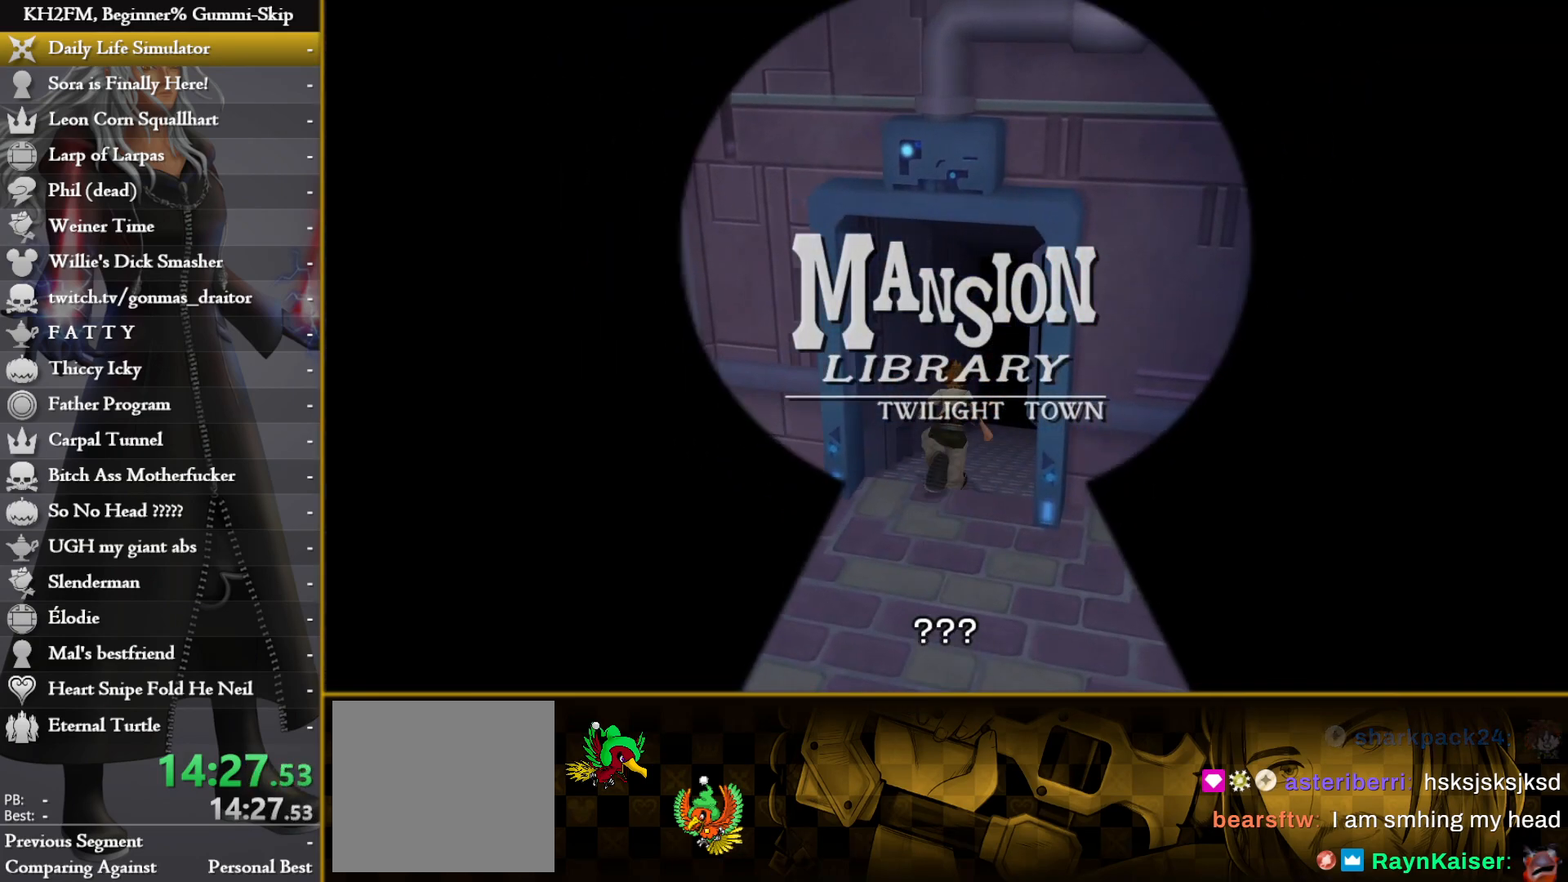
{"buttons": [], "left_stick": "up-left", "right_stick": "center", "events": []}